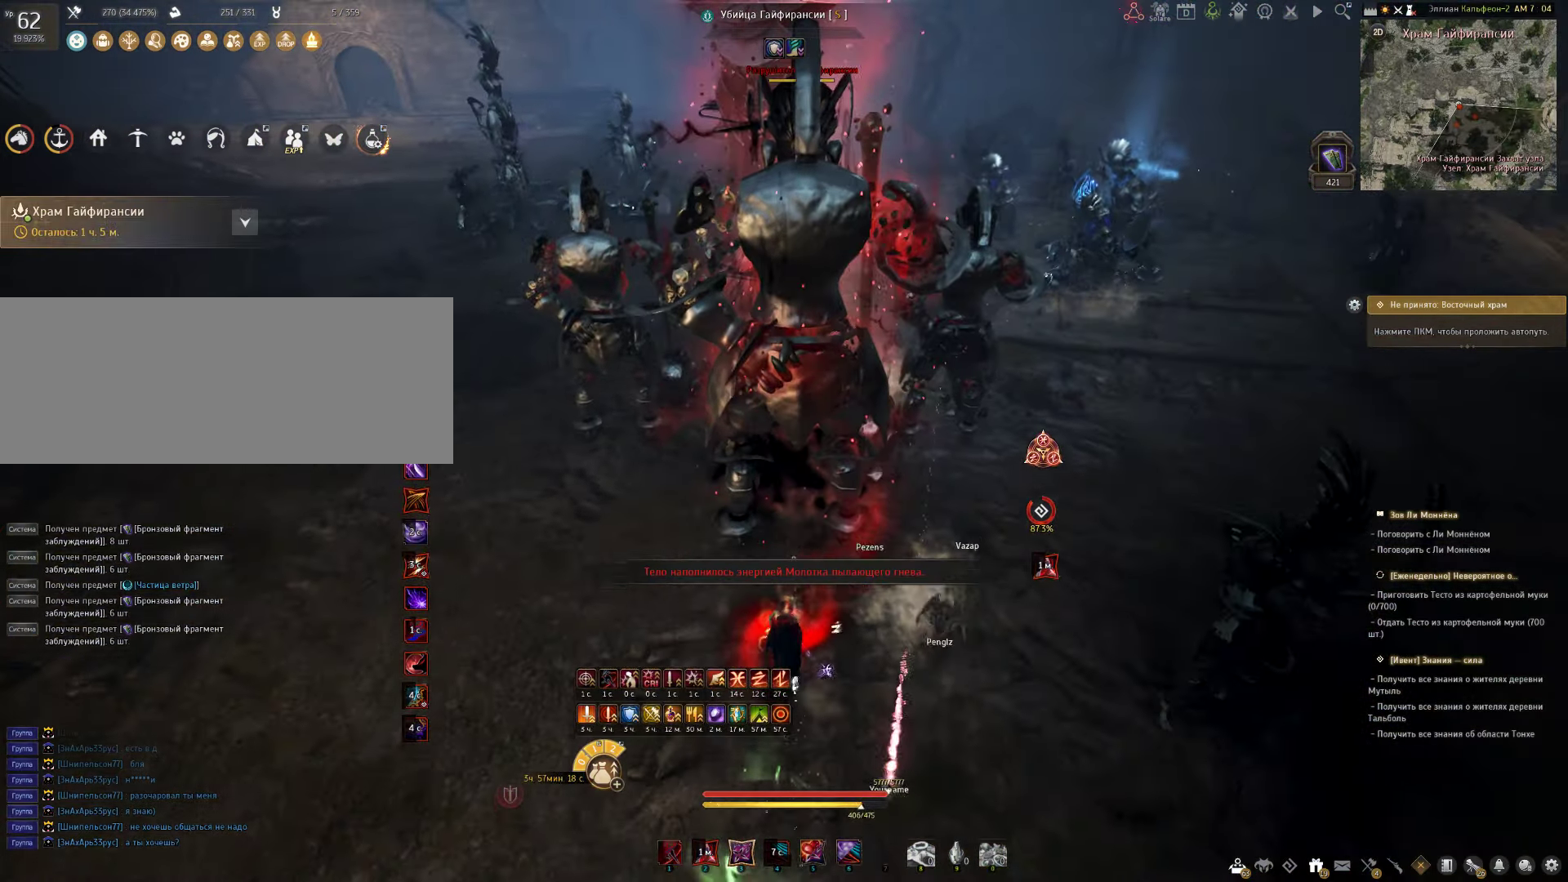
Gameplay with keyboard and mouse; each line is a JSON object with the keys and mouse buttons held at the frame after it. "events" lists presses ("down") and releases ("up") of "a", "c", "d", "e", "f", "q", "s", "shift", "space", "tab", "w", "x", "z", "mouse_left" and "mouse_right" between this image and that frame as [ms after this image, input, new state], when the widget could be followed in between. "mouse_left", "mouse_right" = the "left", "right" buttons of the "mouse" list. No other keys are recorded. Mouse movement is not recorded.
{"keys": ["c", "s"], "mouse": [], "events": [[183, "w", "up"], [233, "s", "down"], [283, "c", "down"]]}
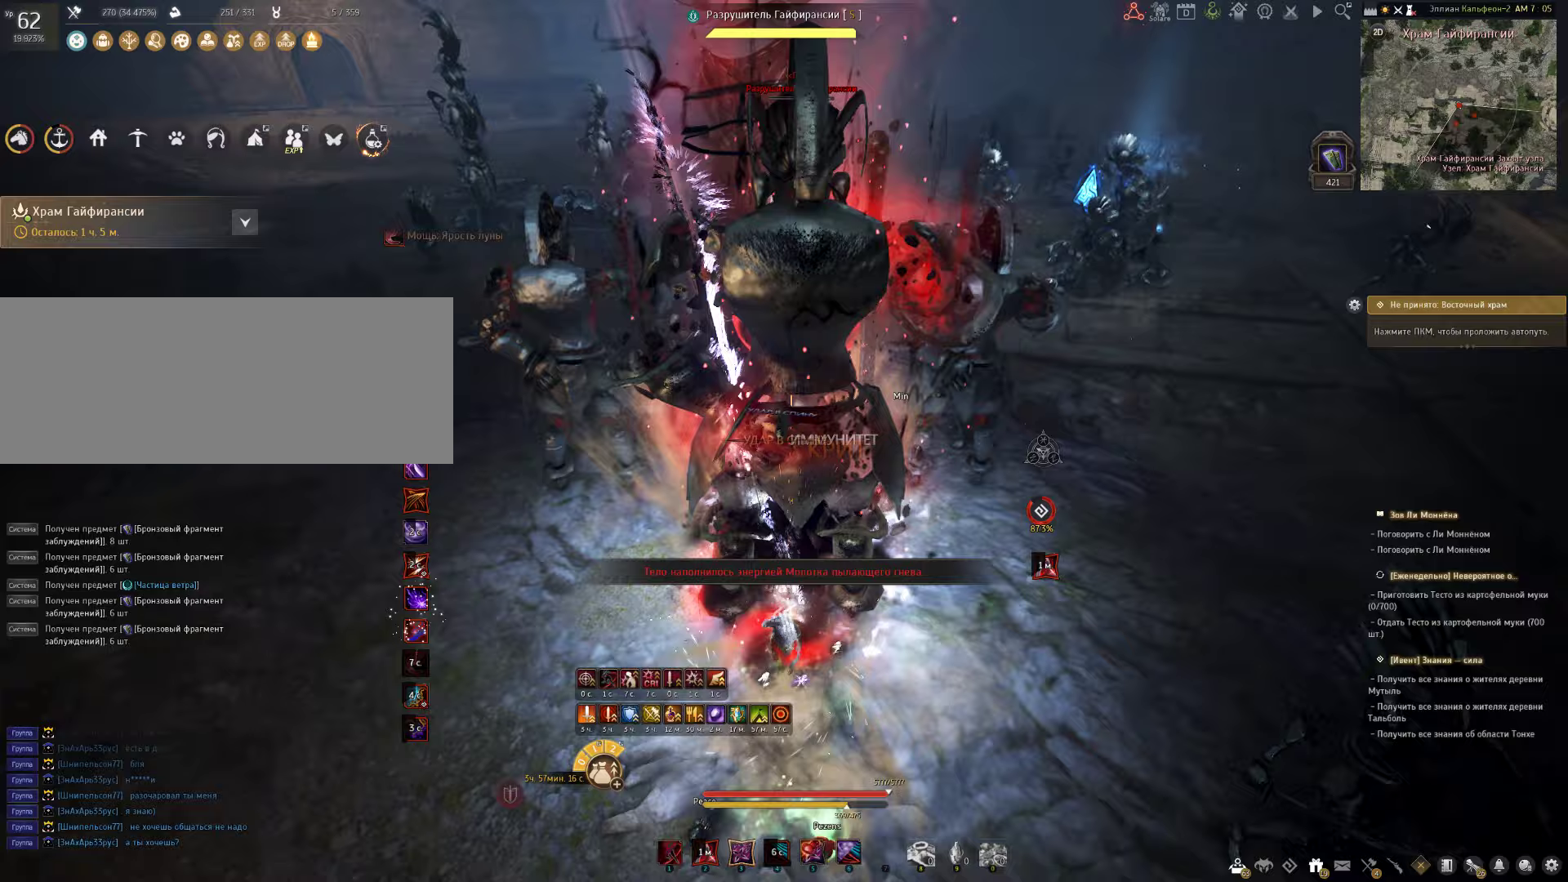
{"keys": ["shift"], "mouse": ["left"], "events": [[267, "c", "up"], [267, "s", "up"], [350, "shift", "down"], [500, "mouse_left", "down"]]}
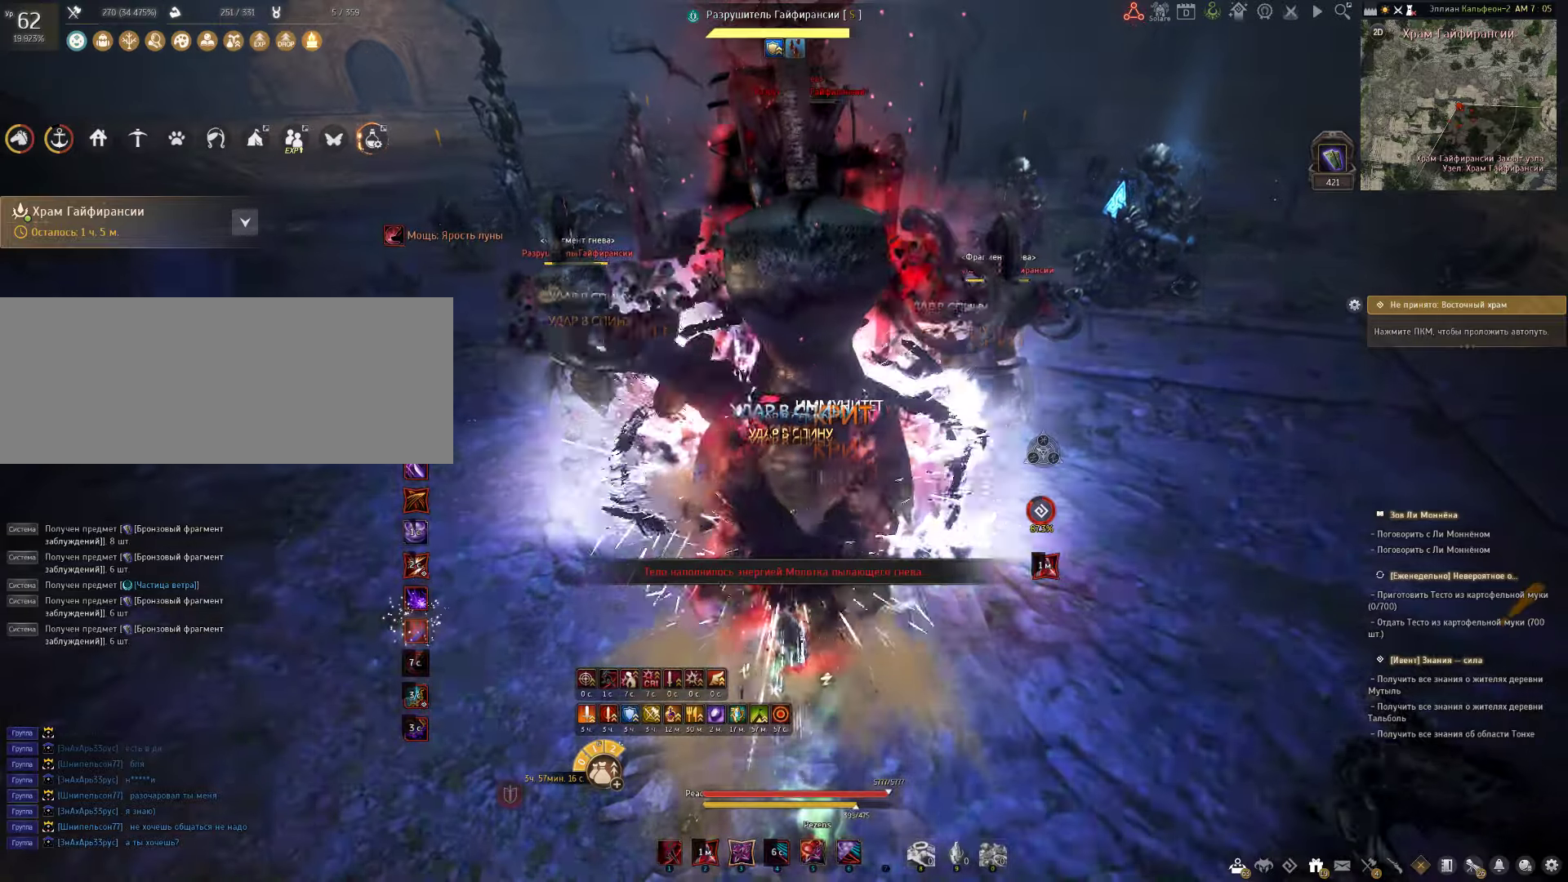
{"keys": ["s"], "mouse": [], "events": [[217, "mouse_left", "up"], [283, "shift", "up"], [350, "s", "down"]]}
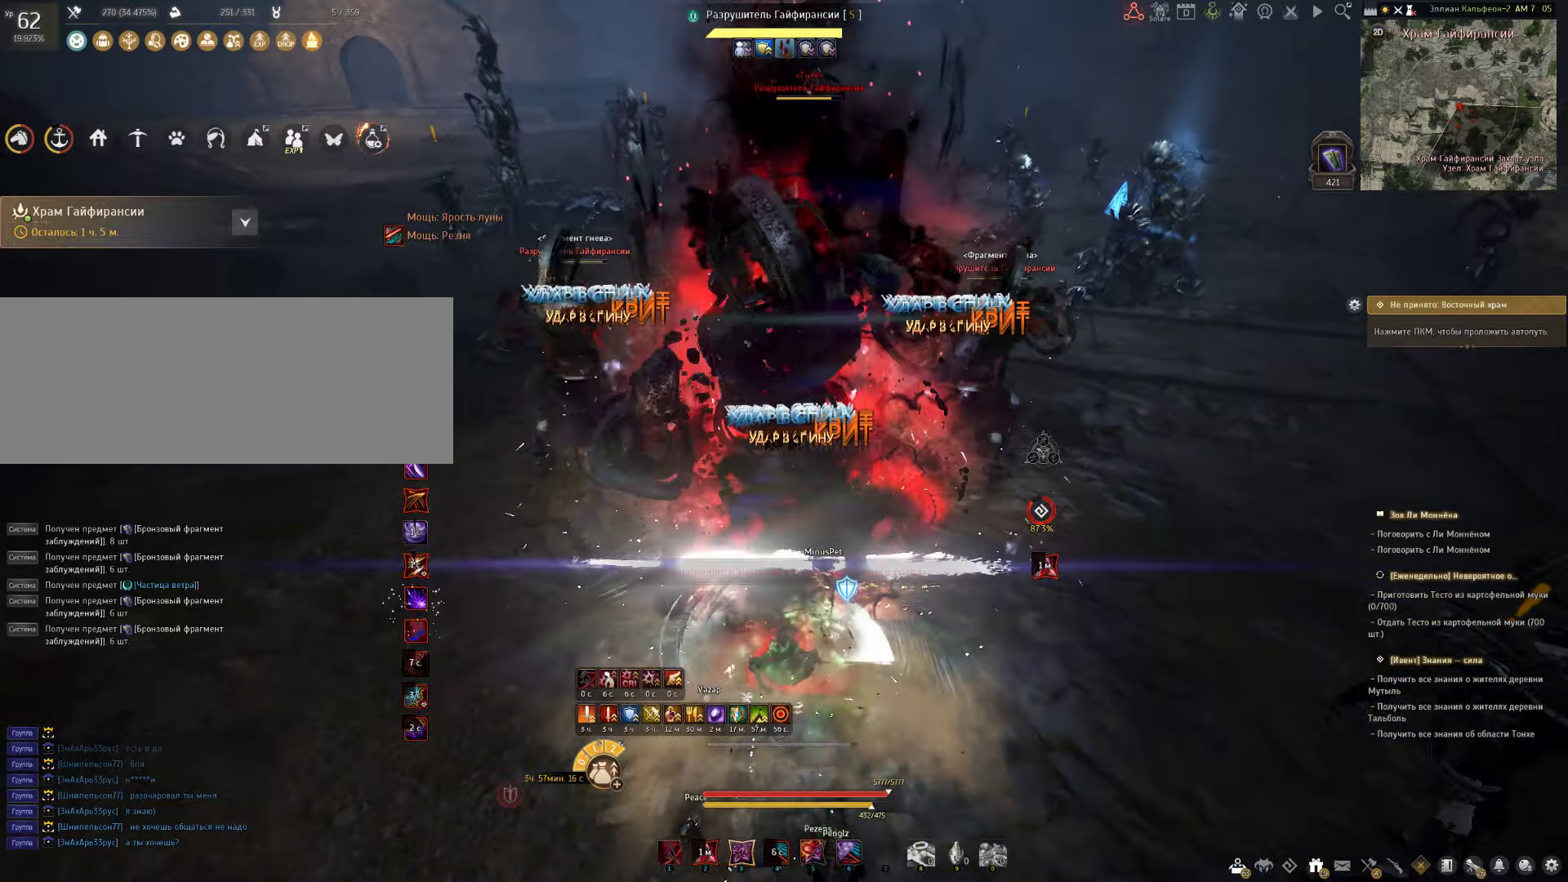
{"keys": ["shift"], "mouse": ["right"], "events": [[50, "mouse_left", "down"], [300, "mouse_left", "up"], [350, "s", "up"], [367, "shift", "down"], [417, "mouse_right", "down"]]}
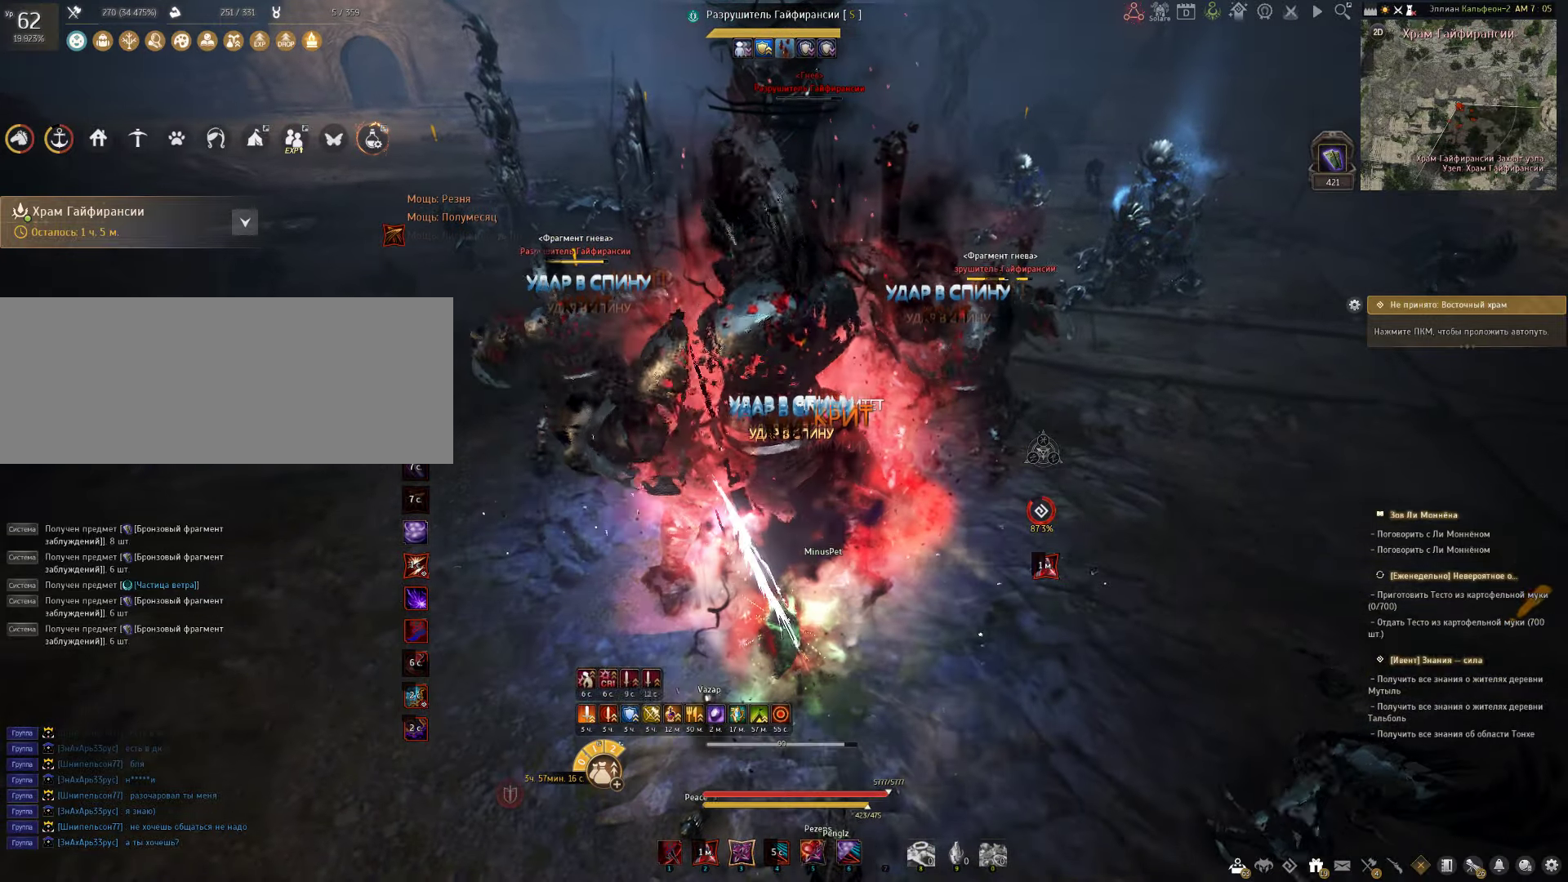
{"keys": ["e", "shift"], "mouse": [], "events": [[183, "mouse_right", "up"], [250, "shift", "up"], [300, "space", "down"], [433, "space", "up"], [500, "e", "down"], [500, "shift", "down"]]}
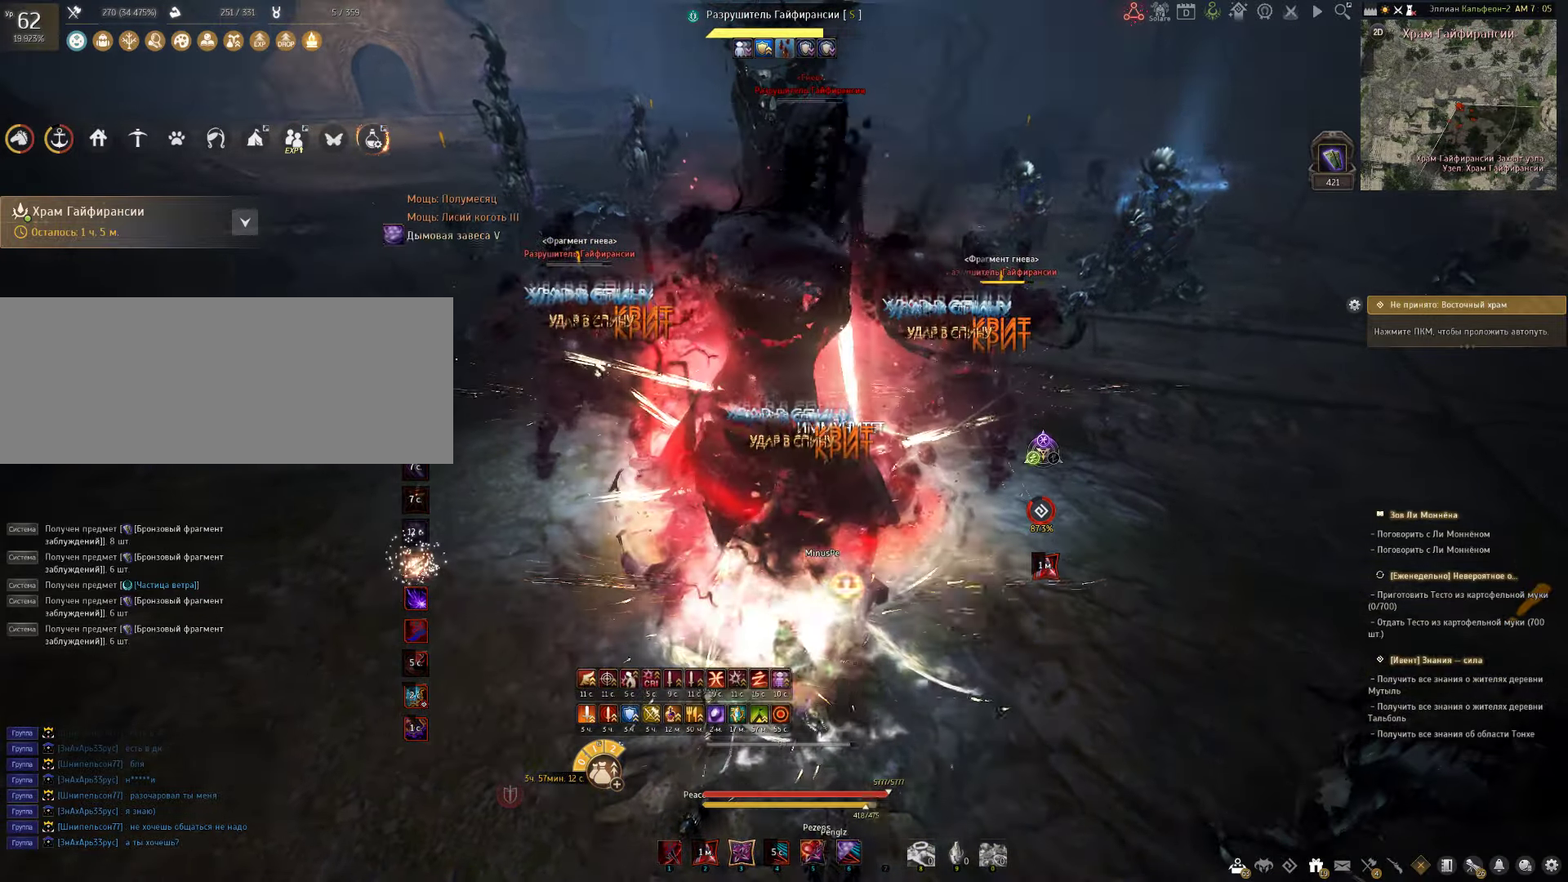
{"keys": ["shift"], "mouse": [], "events": [[400, "e", "up"]]}
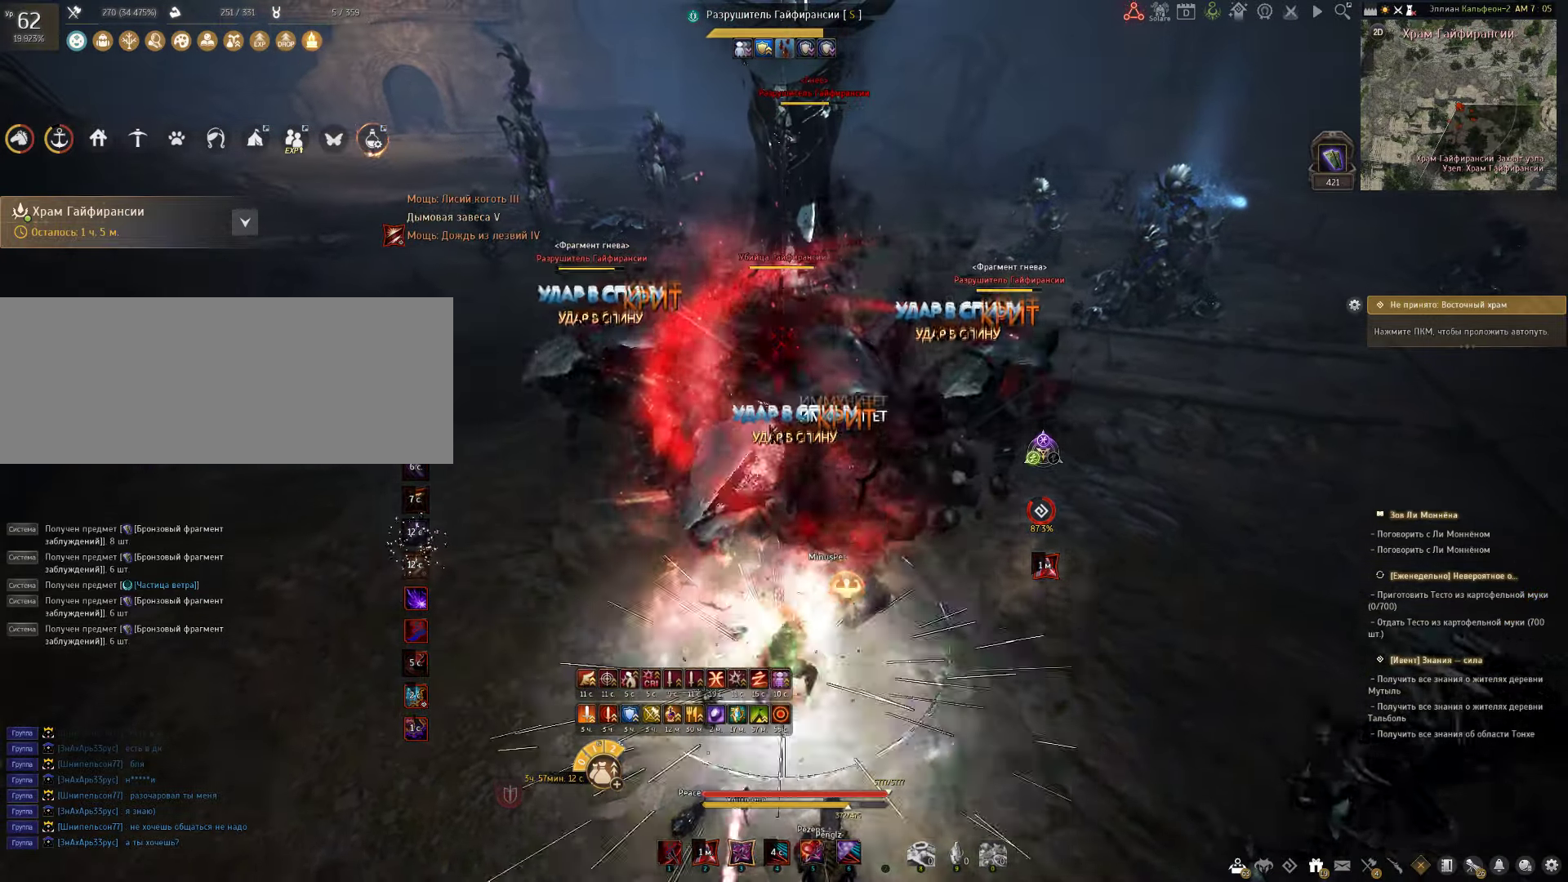
{"keys": ["shift"], "mouse": [], "events": []}
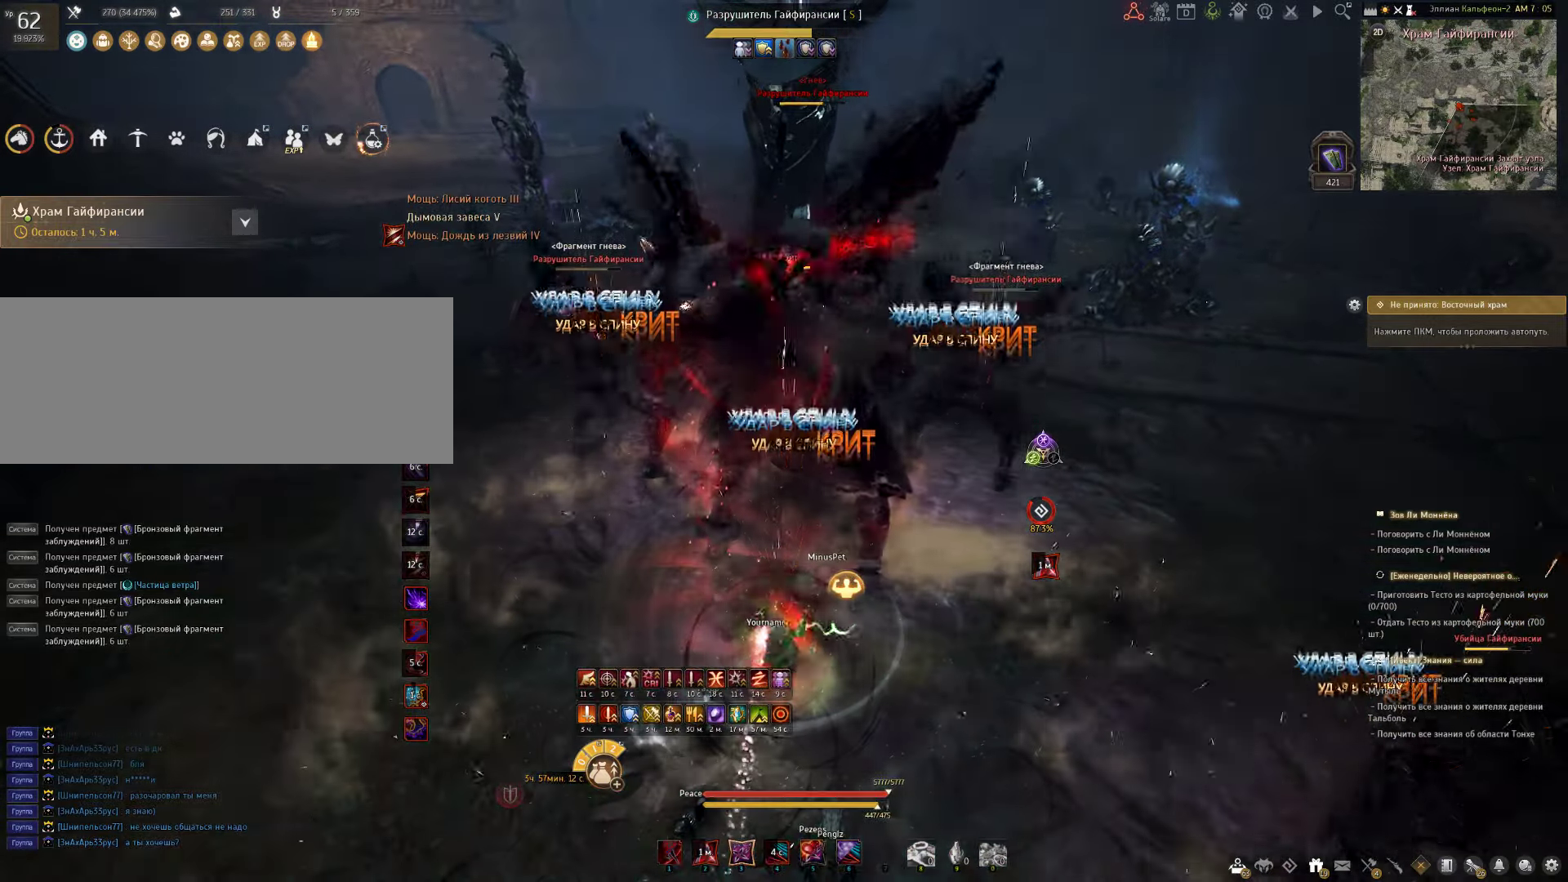
{"keys": ["f", "shift"], "mouse": [], "events": [[183, "f", "down"]]}
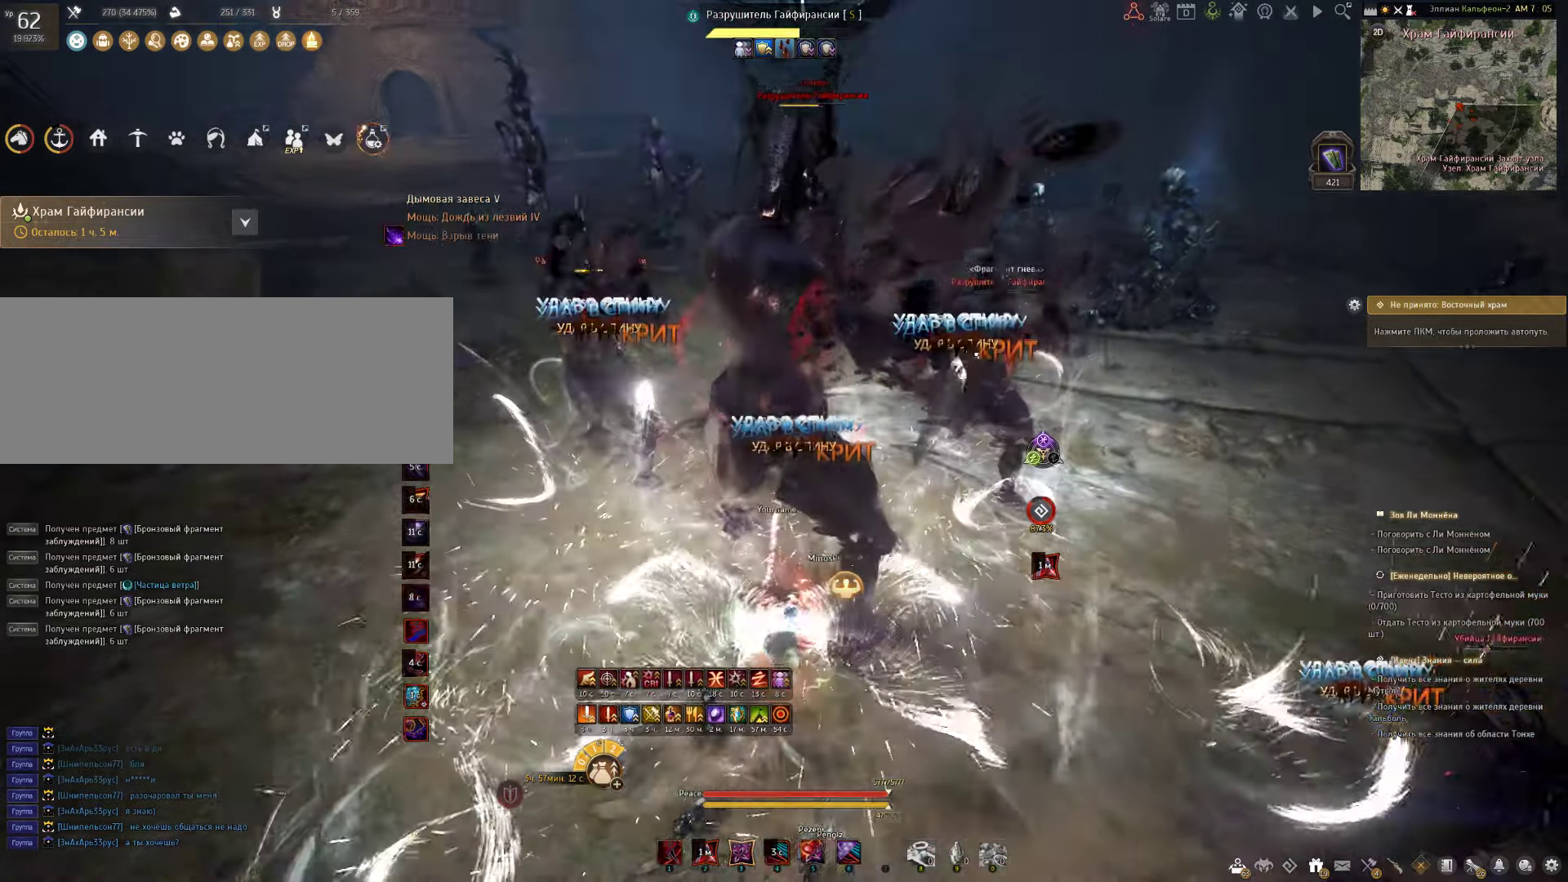
{"keys": ["c", "shift"], "mouse": [], "events": [[200, "f", "up"], [333, "c", "down"]]}
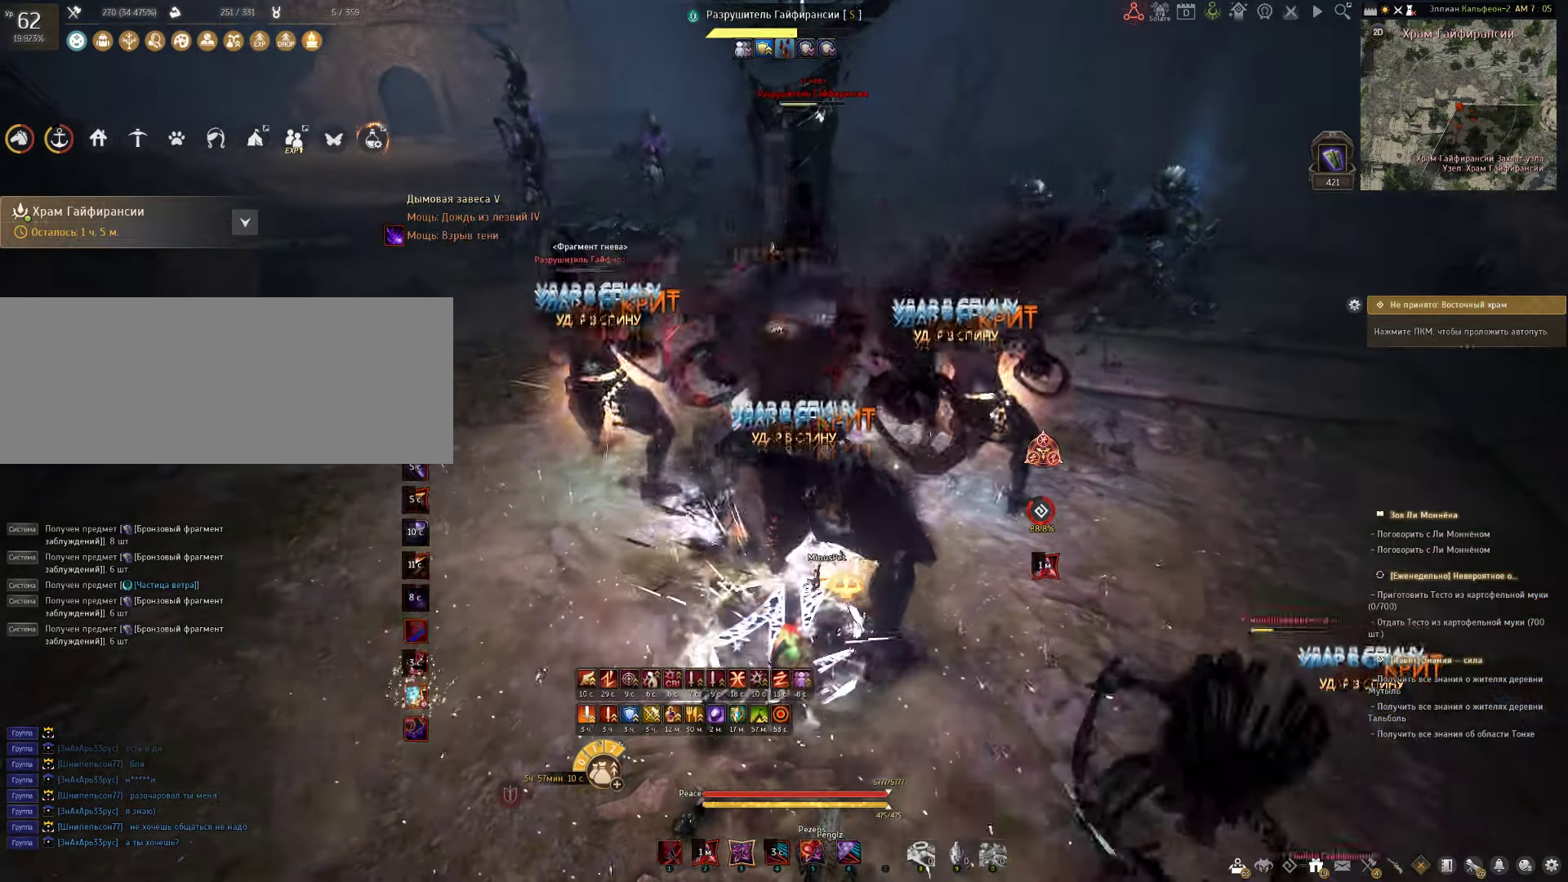
{"keys": ["c", "shift"], "mouse": [], "events": []}
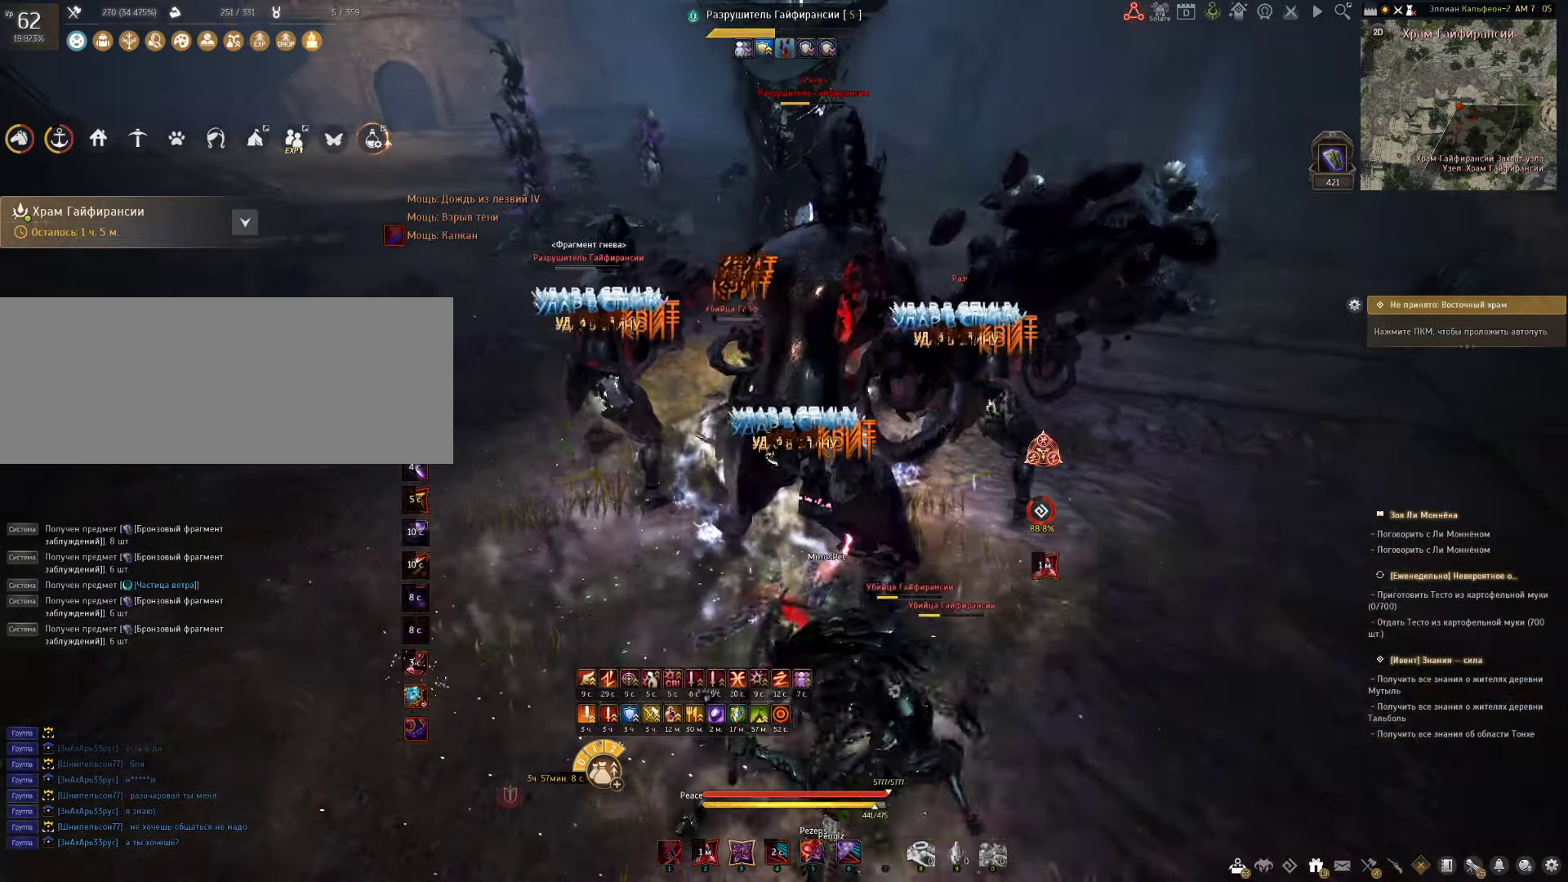
{"keys": ["c", "s"], "mouse": [], "events": [[83, "shift", "up"], [367, "s", "down"]]}
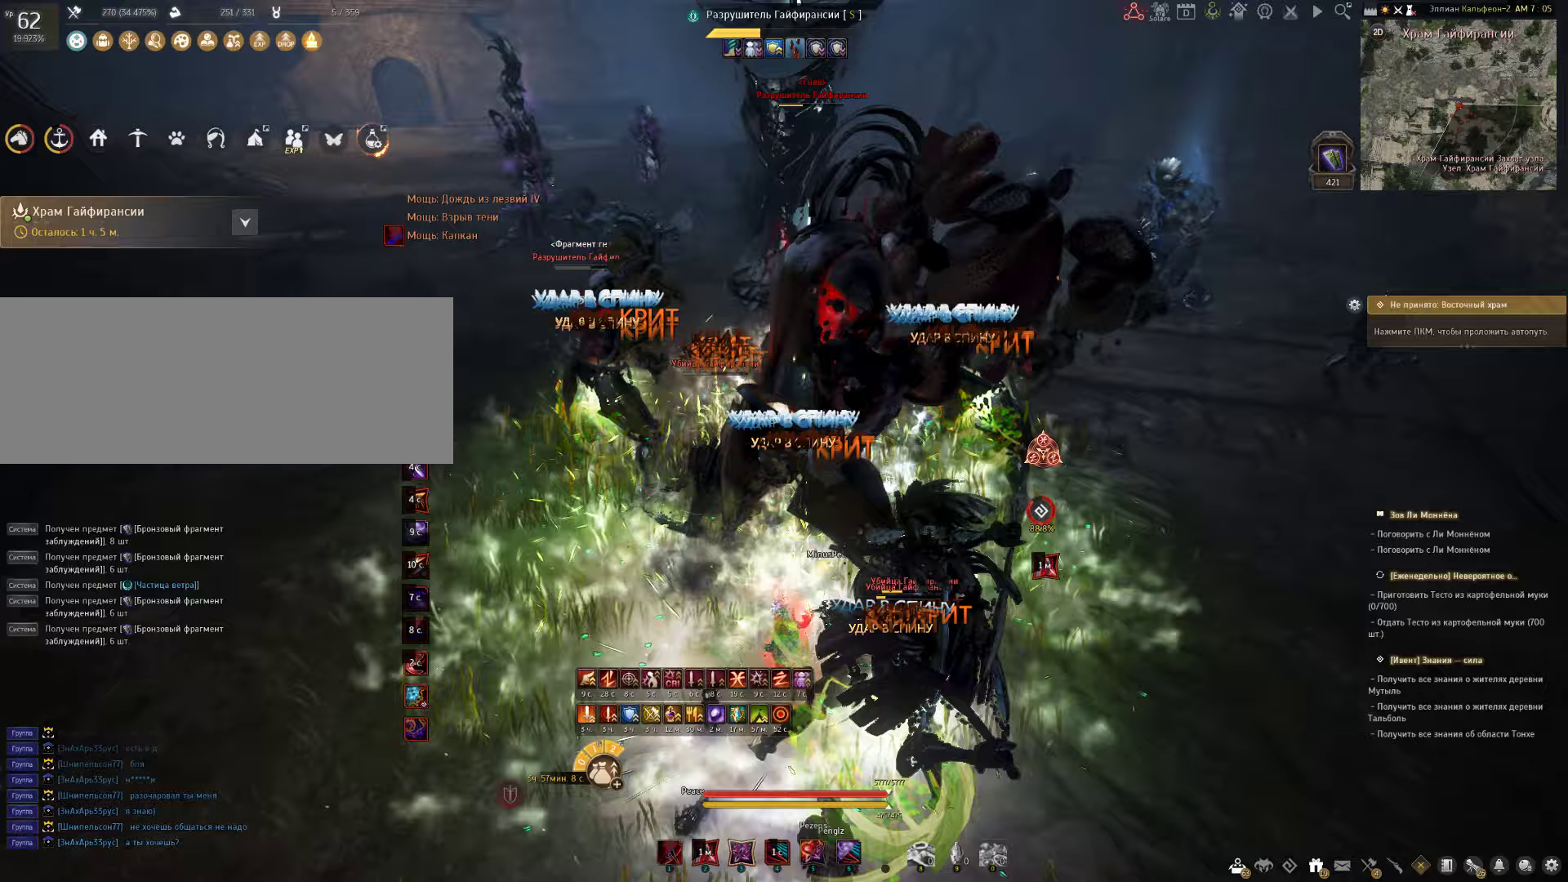
{"keys": ["s"], "mouse": [], "events": [[483, "c", "up"]]}
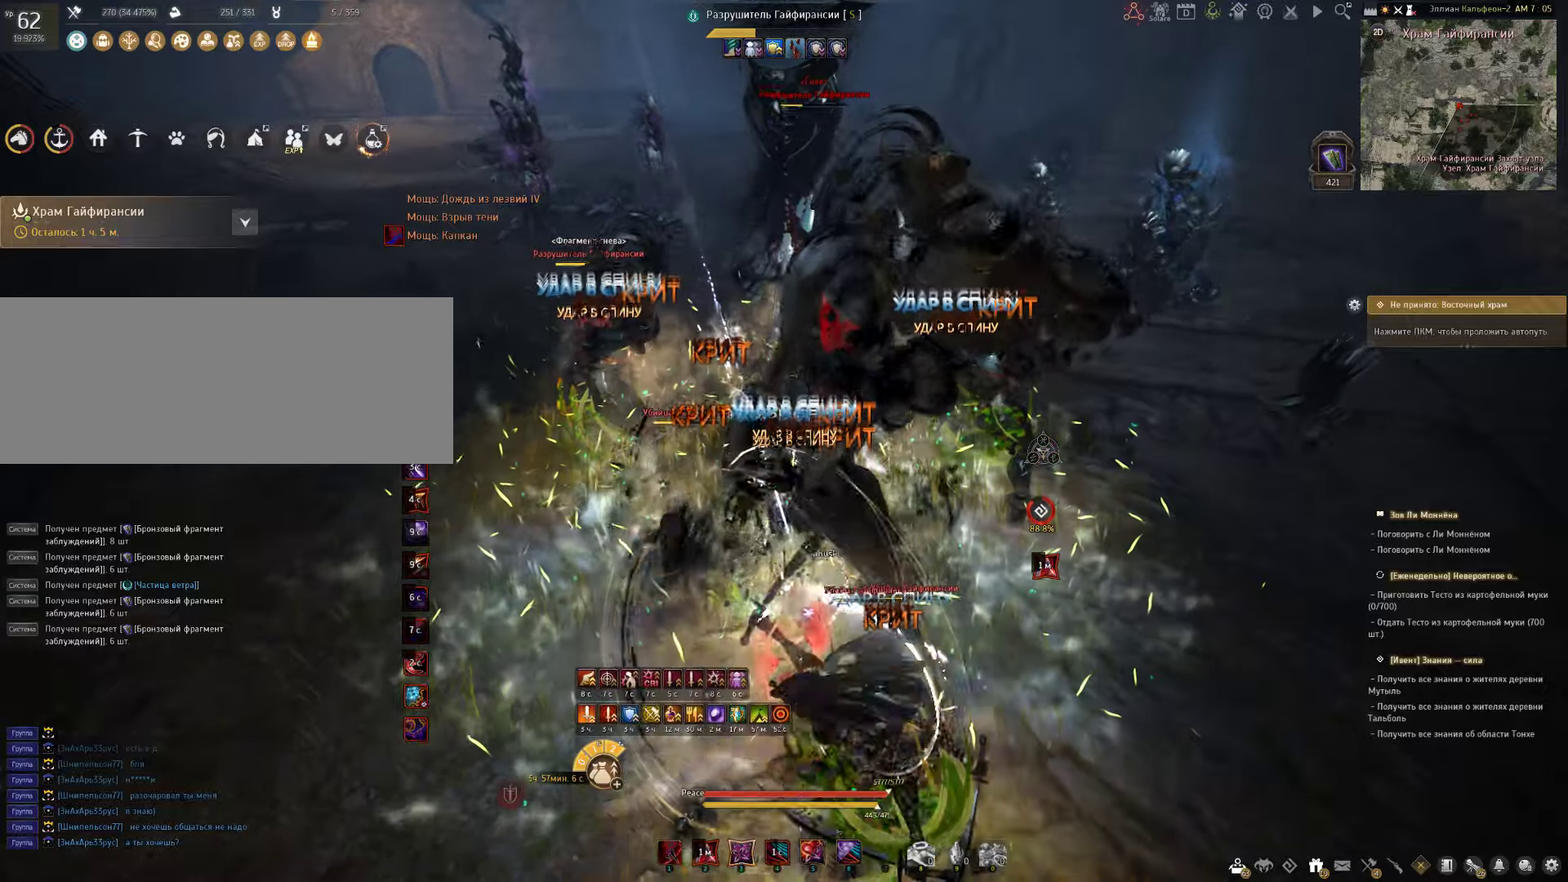
{"keys": ["s"], "mouse": ["right"], "events": [[183, "mouse_right", "down"]]}
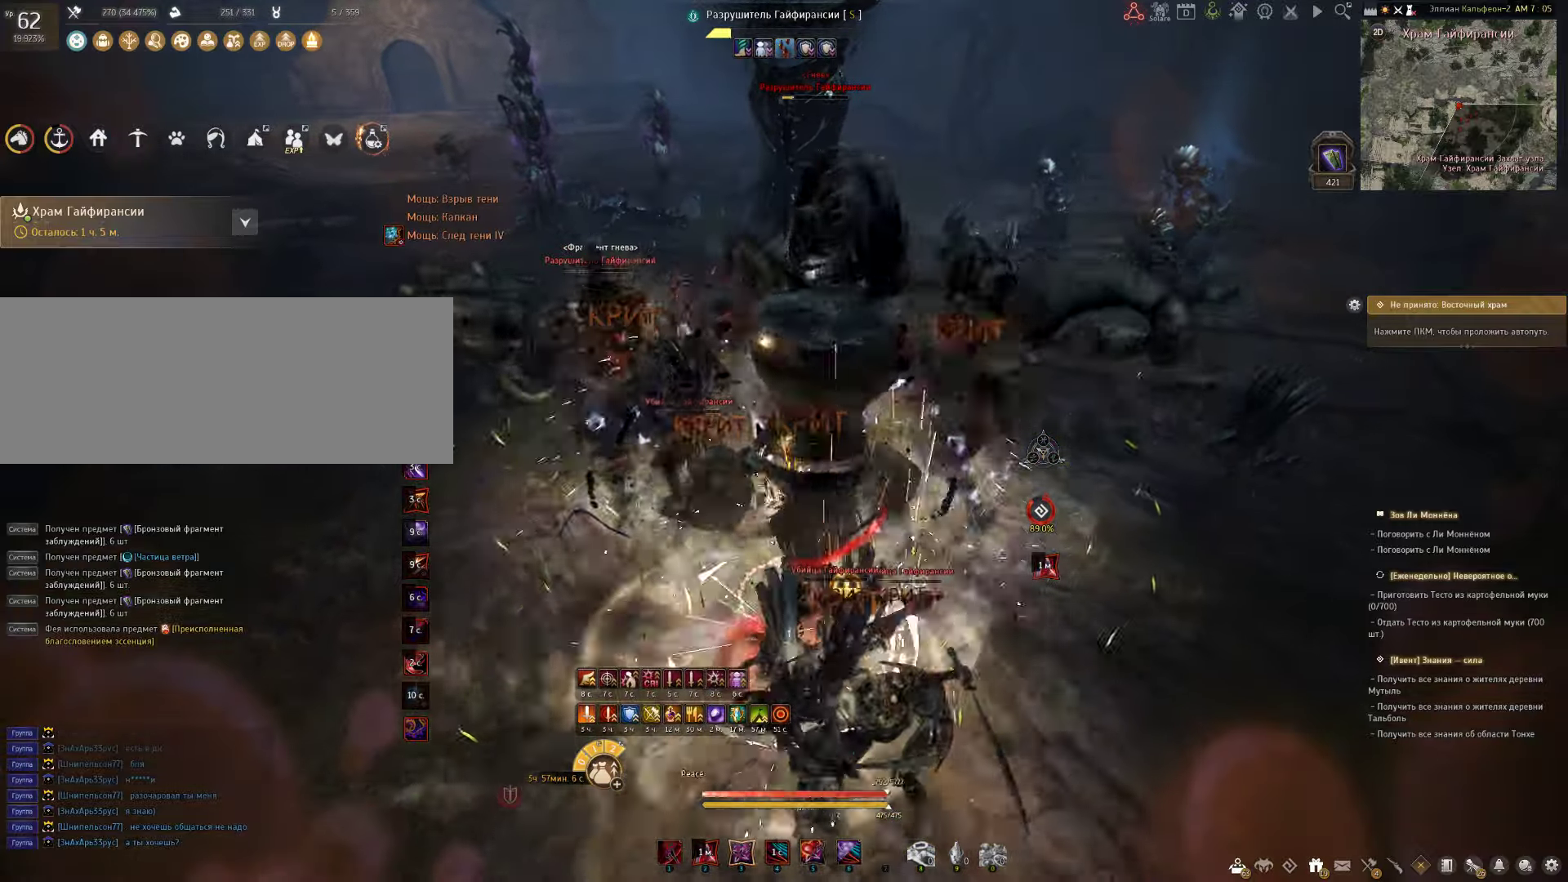
{"keys": ["s"], "mouse": [], "events": [[33, "e", "down"], [50, "mouse_right", "up"], [500, "e", "up"]]}
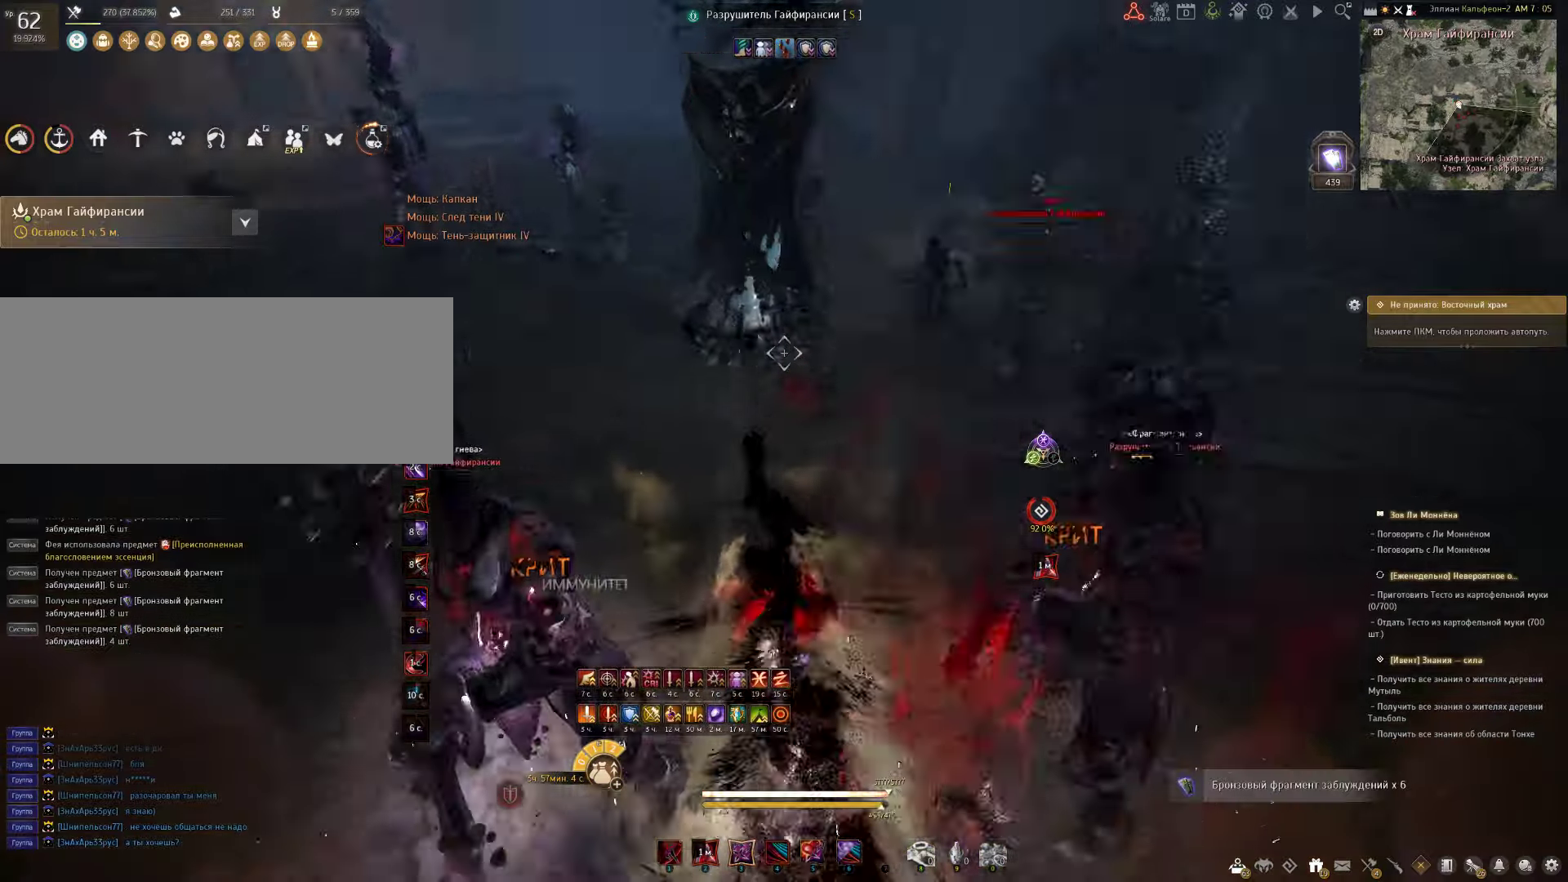
{"keys": [], "mouse": [], "events": [[50, "s", "up"]]}
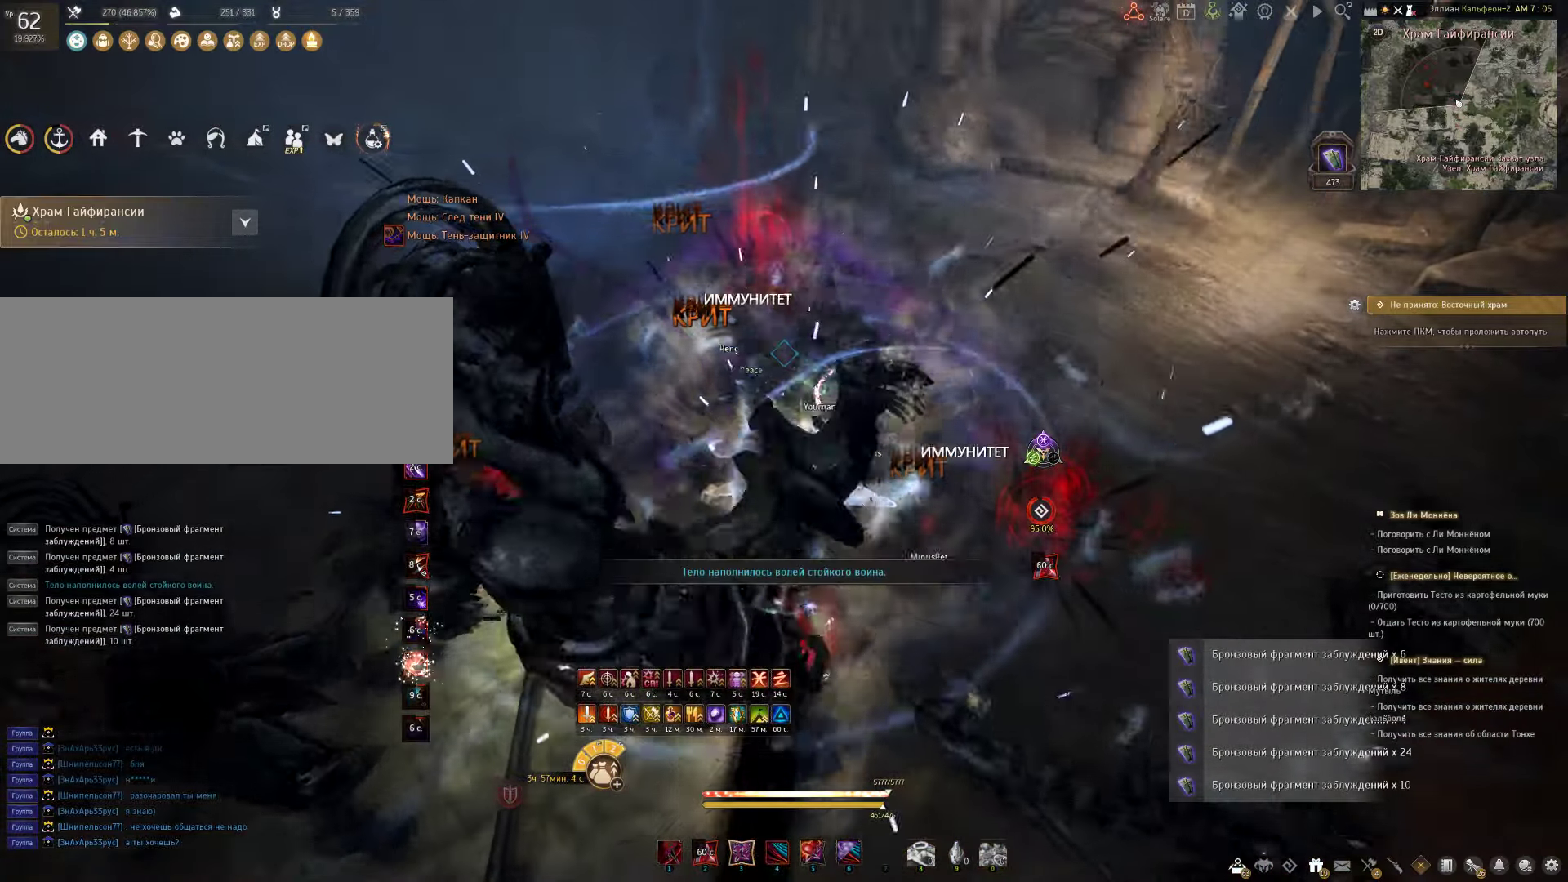
{"keys": [], "mouse": [], "events": []}
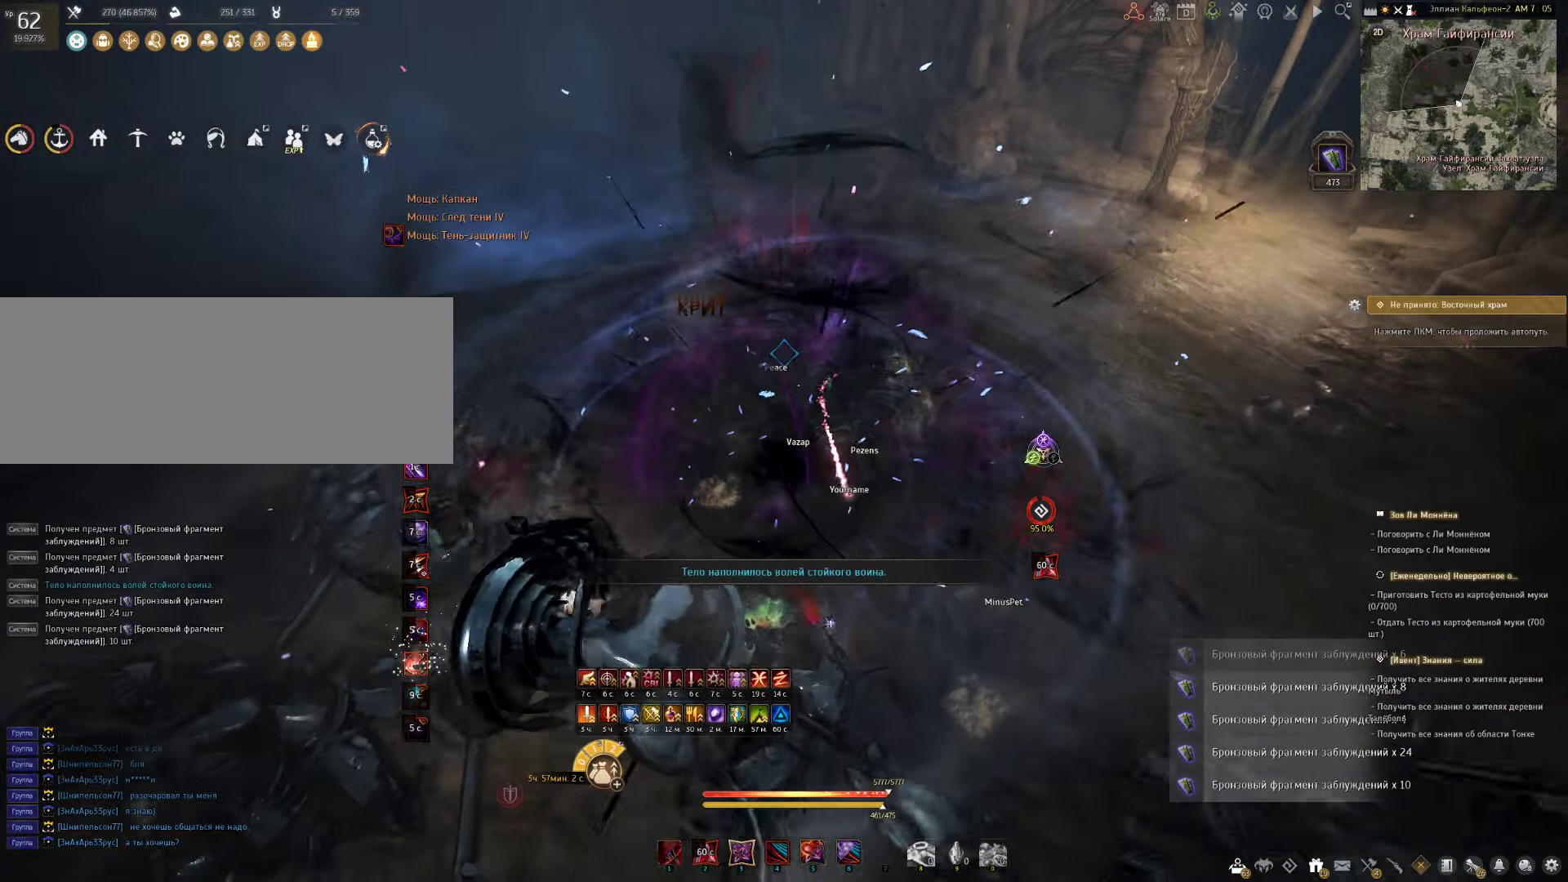
{"keys": ["a"], "mouse": ["left"], "events": [[450, "a", "down"], [483, "mouse_left", "down"]]}
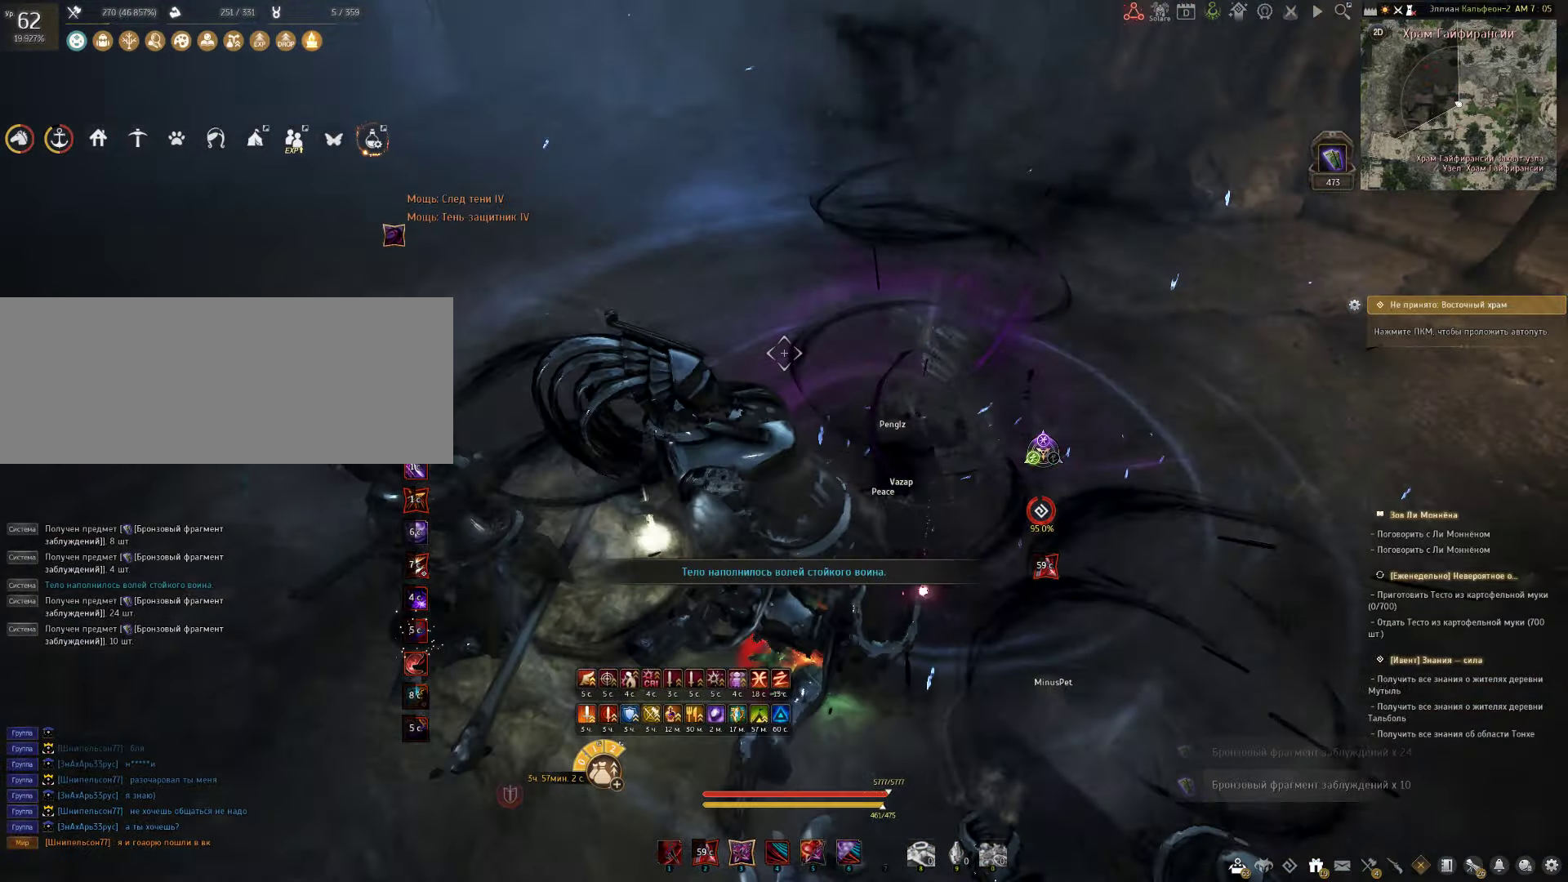
{"keys": [], "mouse": [], "events": [[83, "mouse_left", "up"], [150, "a", "up"]]}
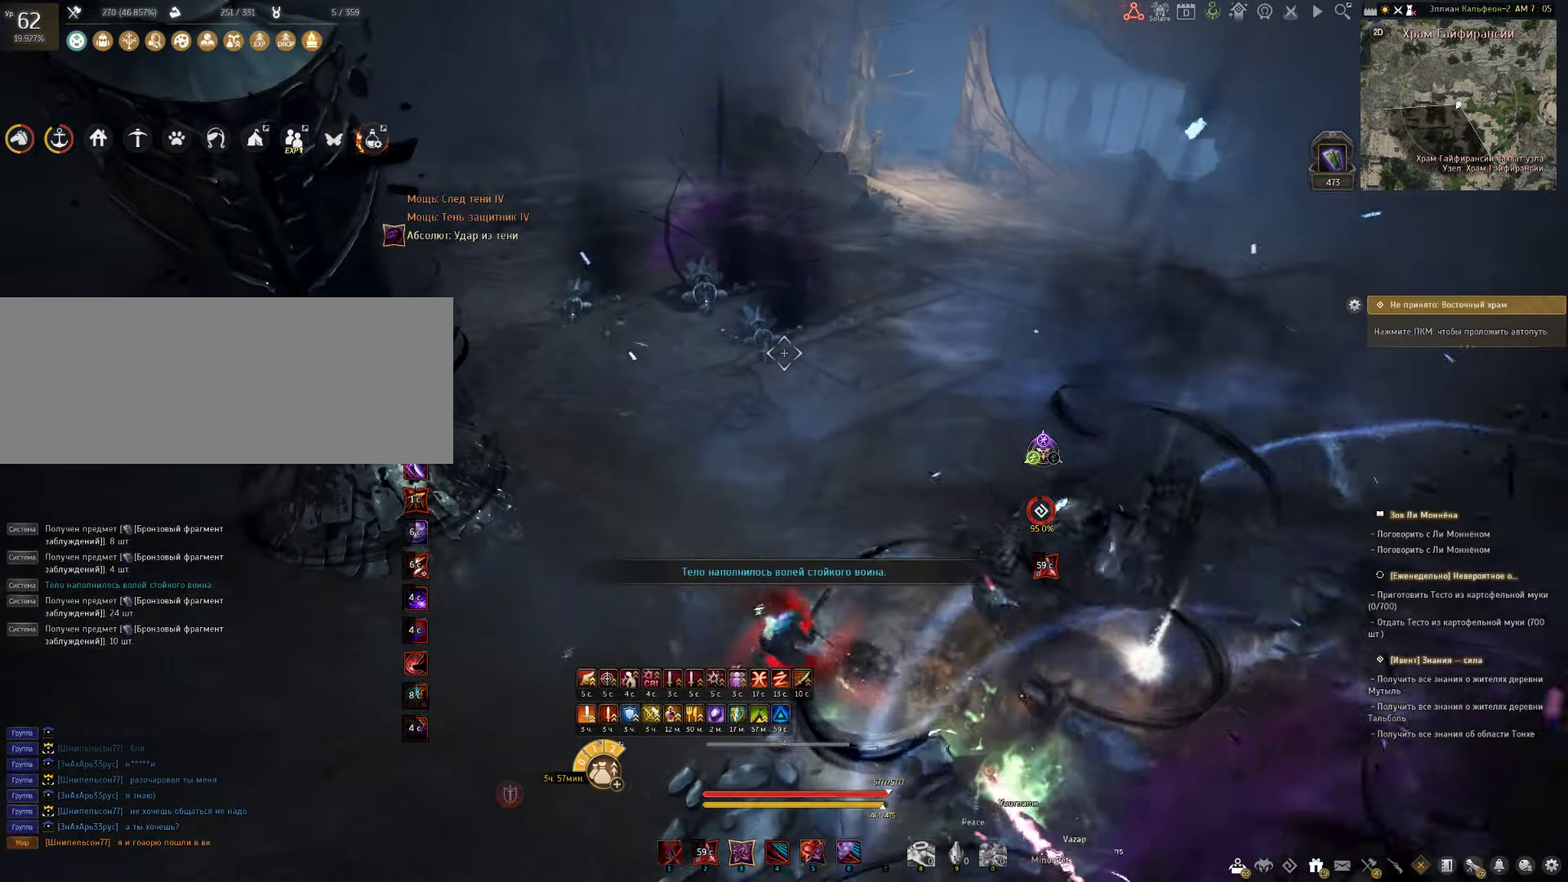
{"keys": [], "mouse": [], "events": [[17, "s", "down"], [50, "q", "down"], [133, "s", "up"], [150, "q", "up"]]}
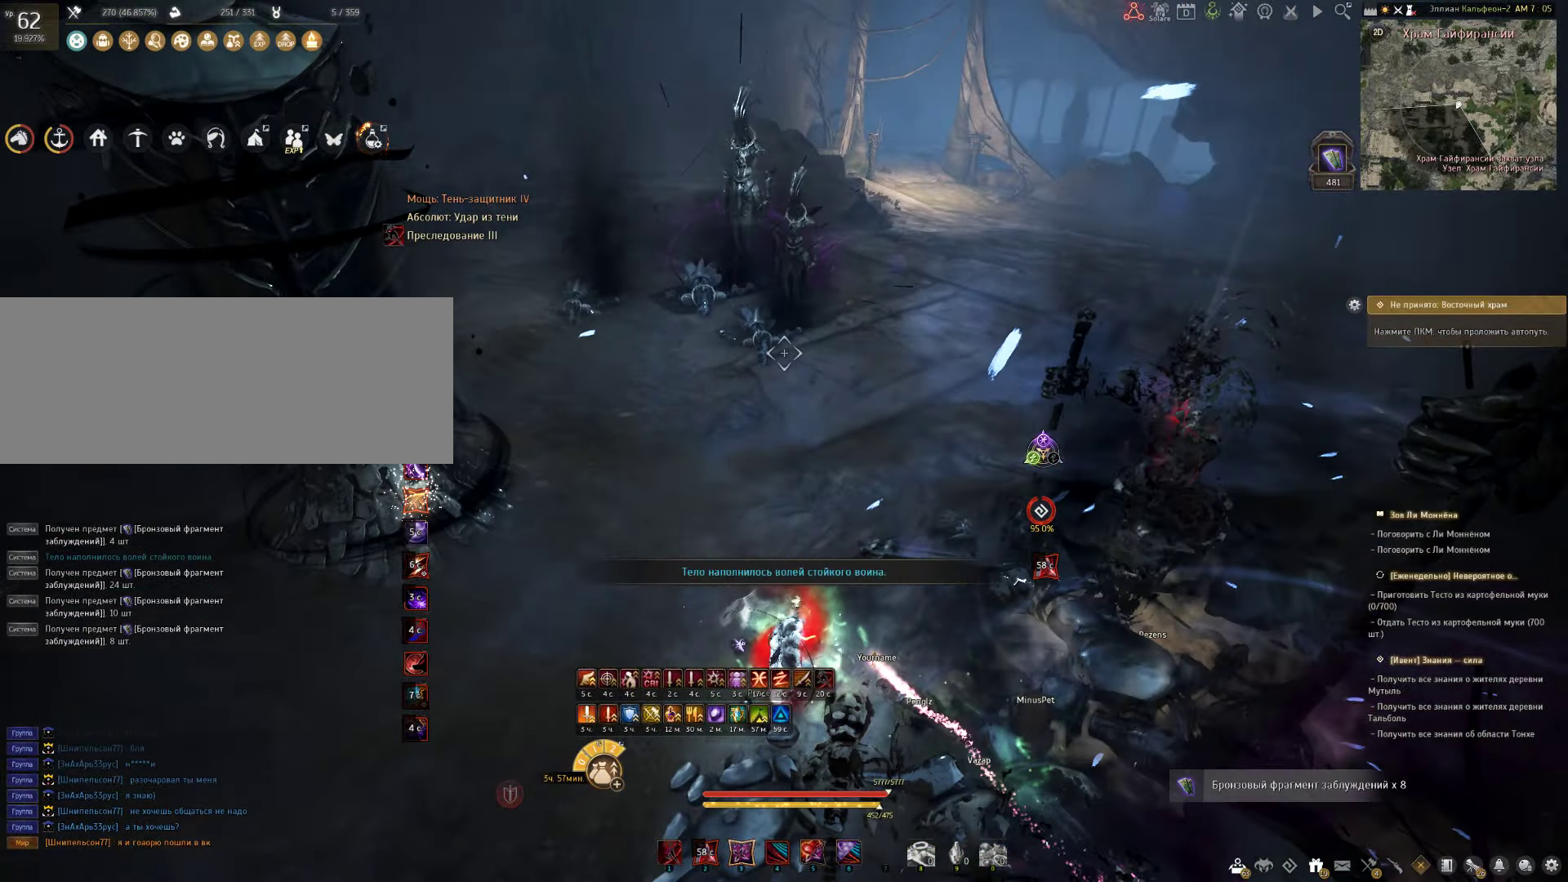
{"keys": [], "mouse": [], "events": []}
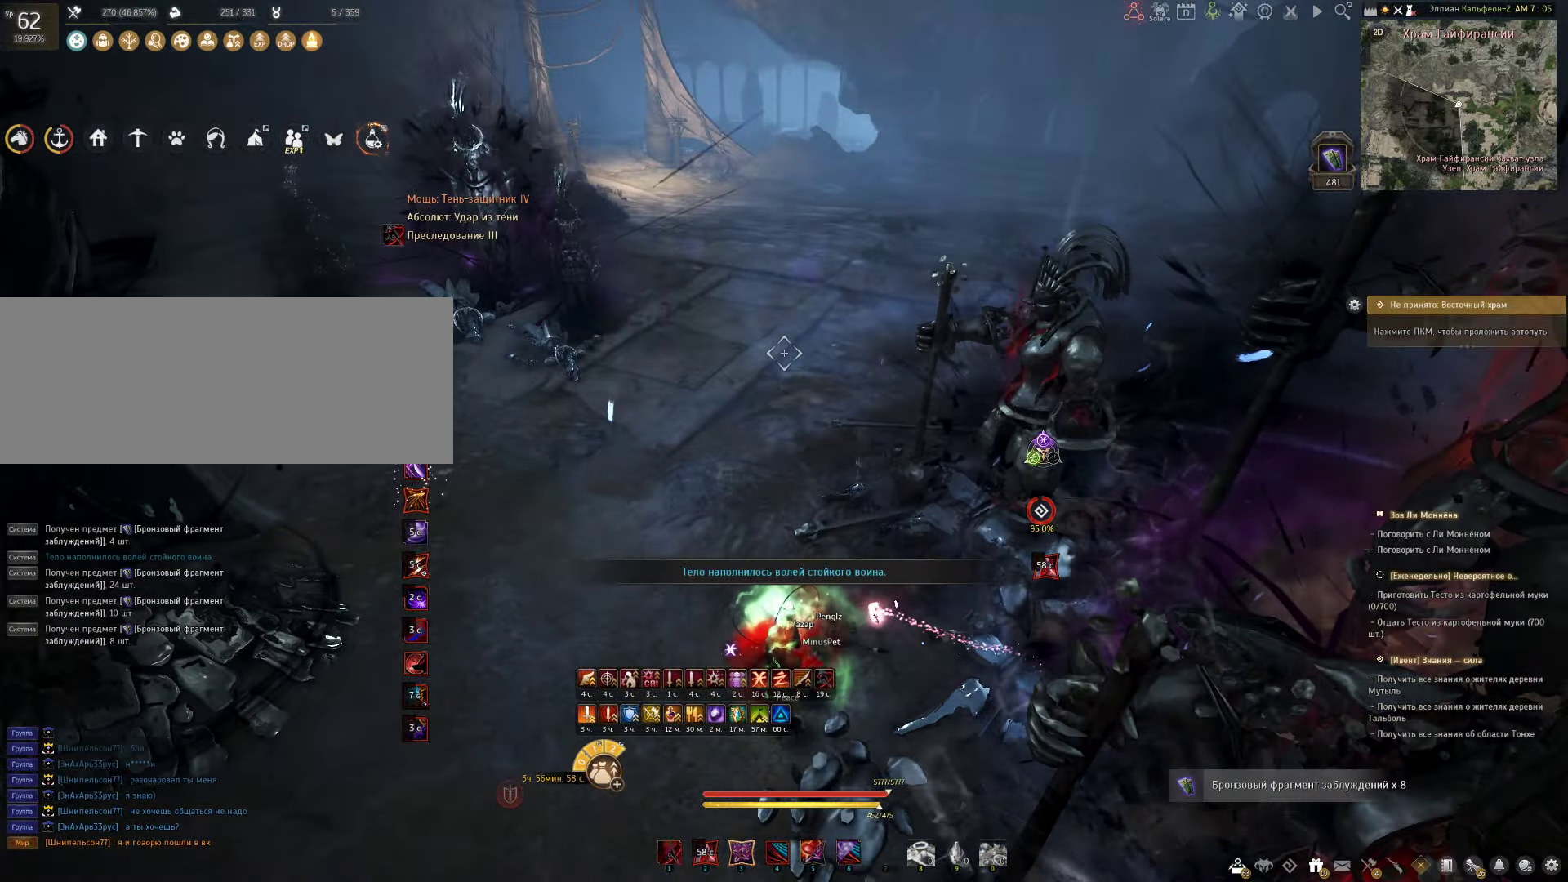
{"keys": ["q", "w"], "mouse": [], "events": [[267, "w", "down"], [333, "q", "down"]]}
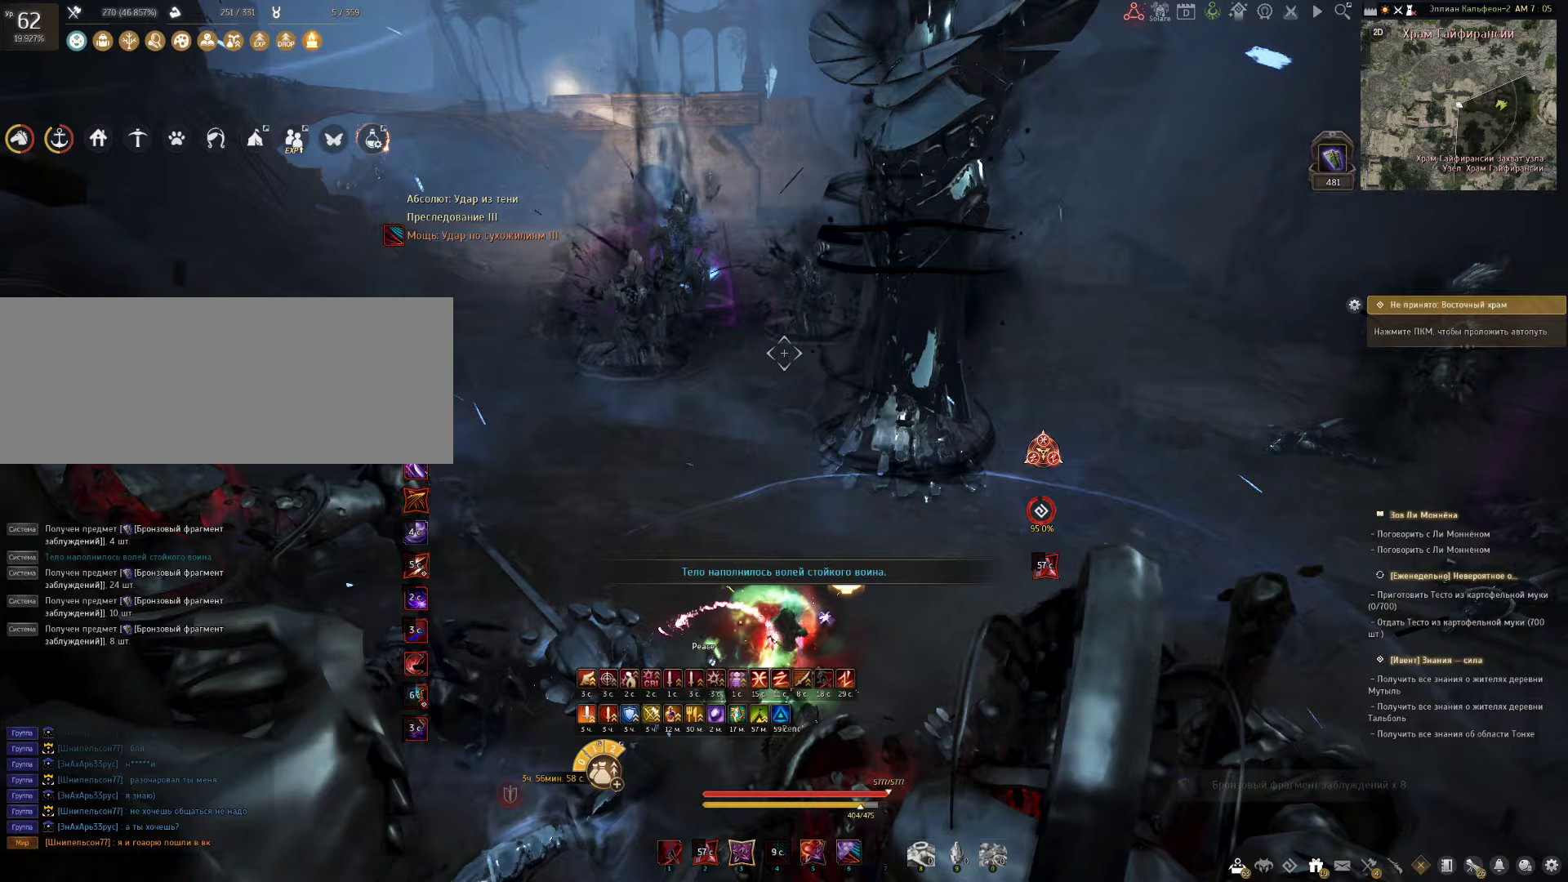
{"keys": ["w"], "mouse": [], "events": [[17, "q", "up"]]}
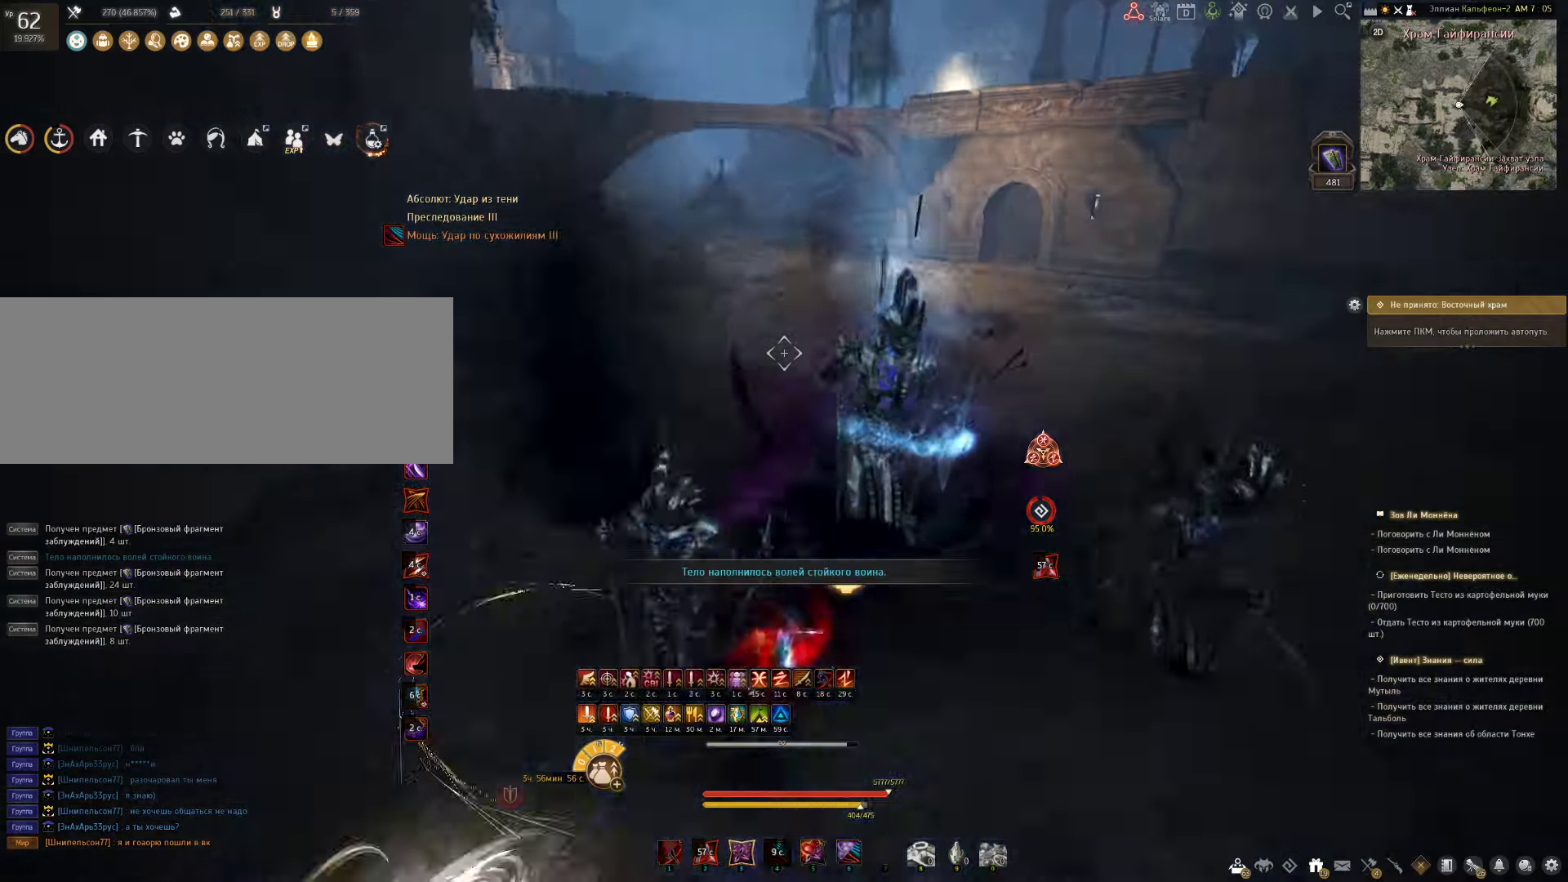
{"keys": [], "mouse": [], "events": [[333, "w", "up"]]}
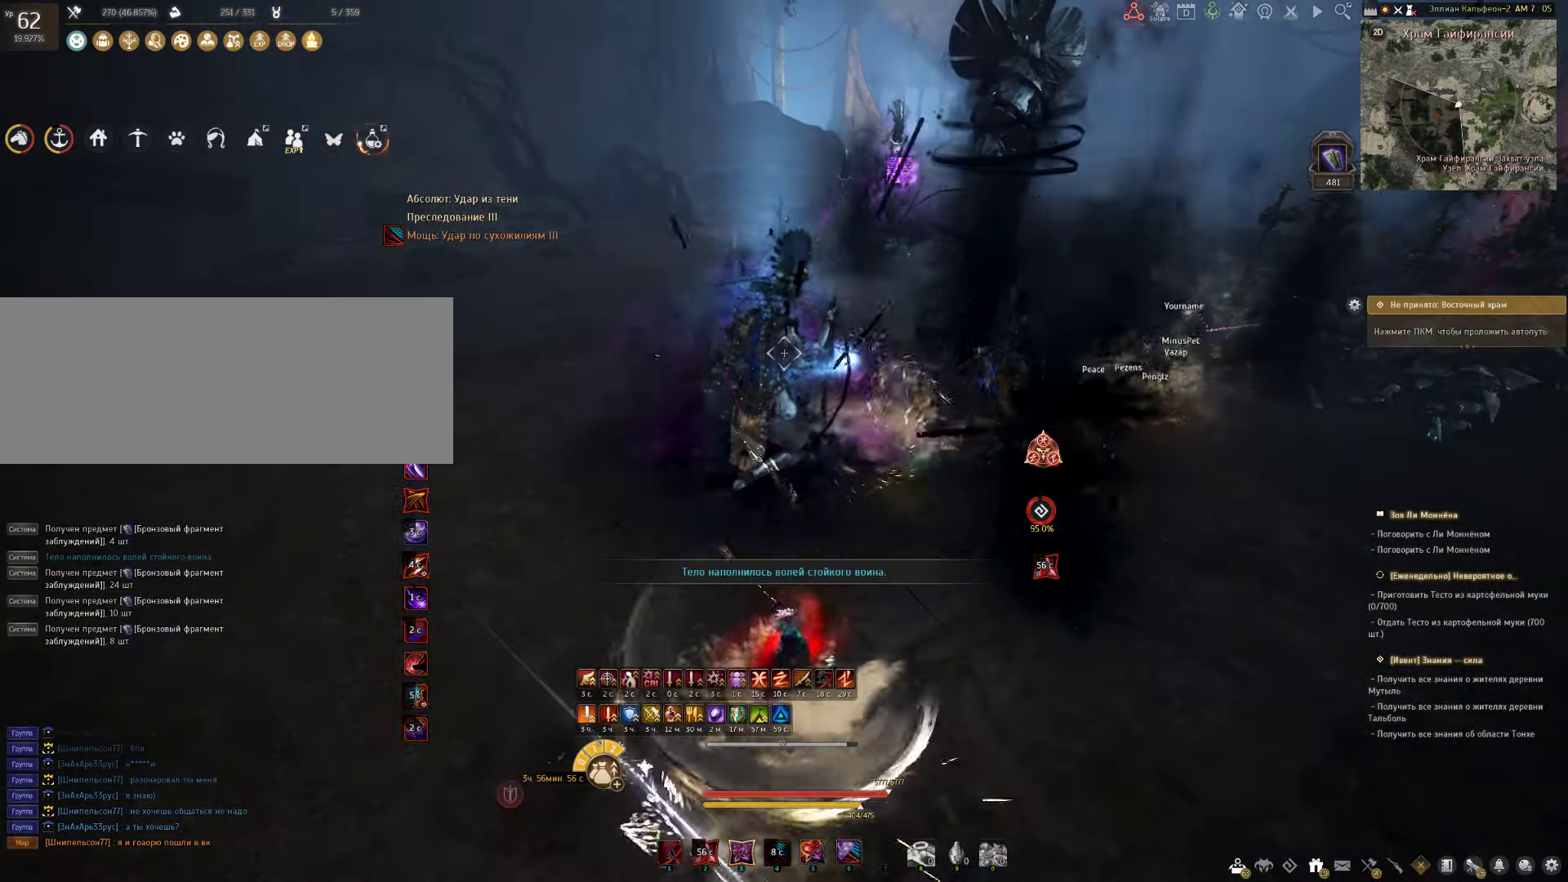
{"keys": ["a", "w"], "mouse": [], "events": [[233, "a", "down"], [300, "mouse_left", "down"], [433, "mouse_left", "up"], [450, "w", "down"]]}
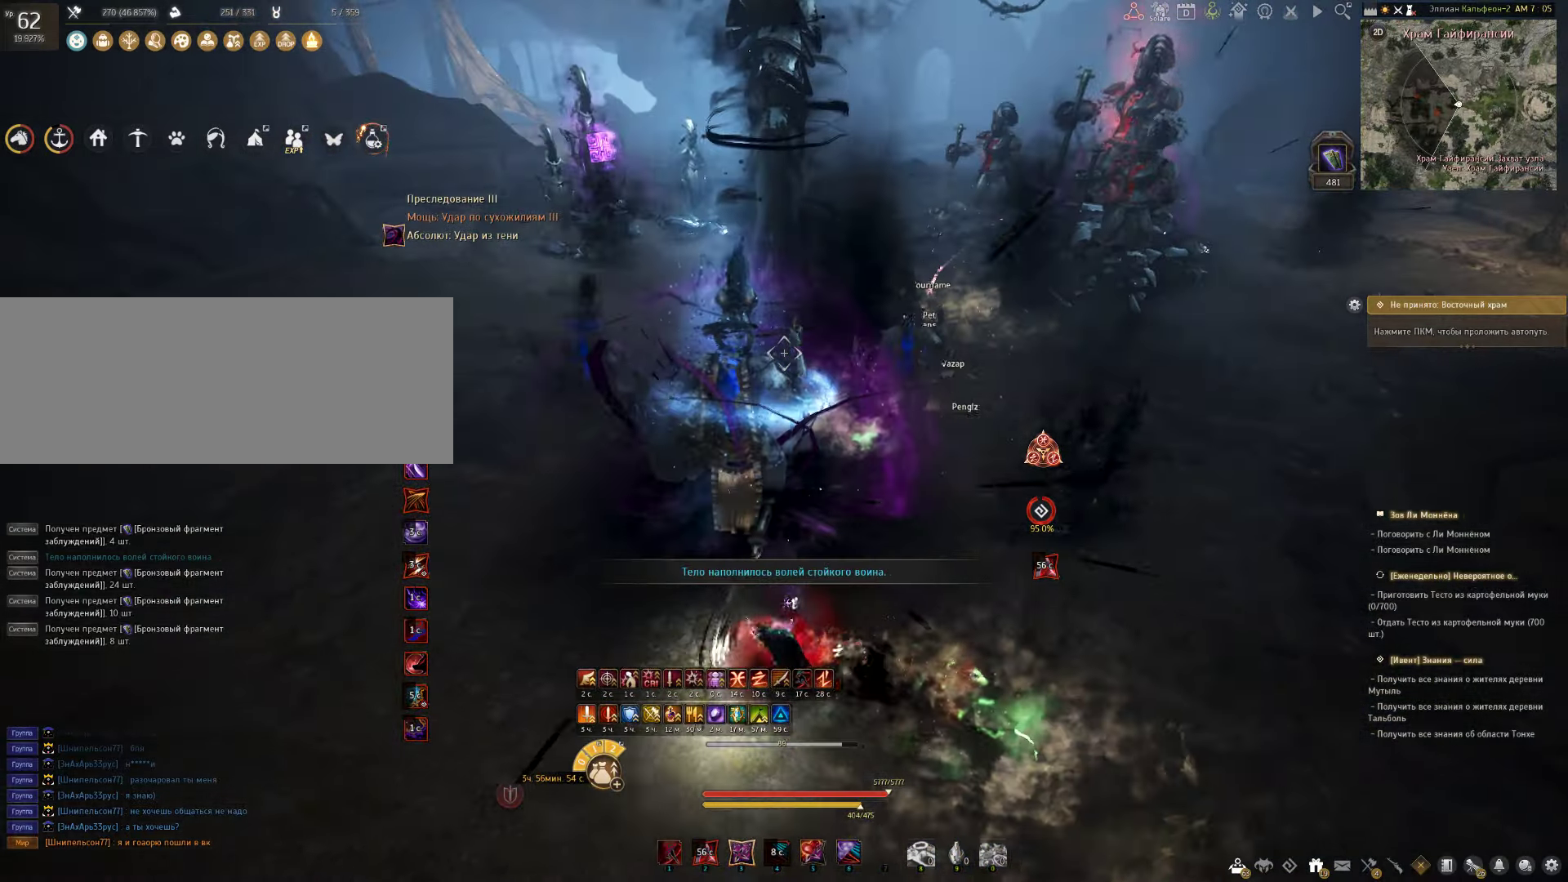
{"keys": ["w"], "mouse": [], "events": [[17, "a", "up"], [383, "d", "down"], [483, "d", "up"]]}
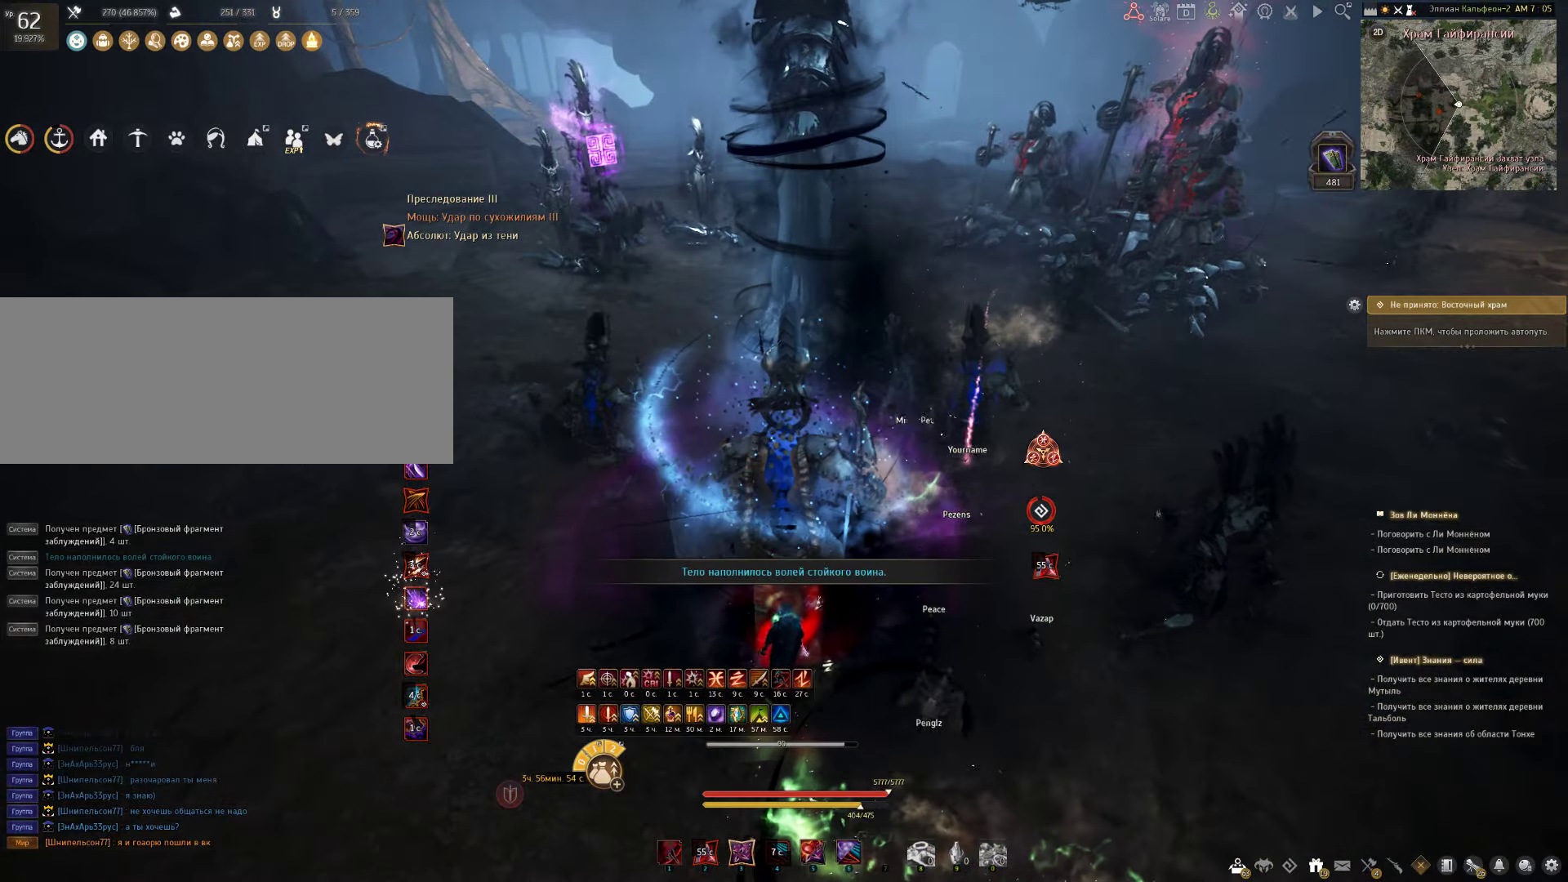
{"keys": [], "mouse": [], "events": [[50, "w", "up"]]}
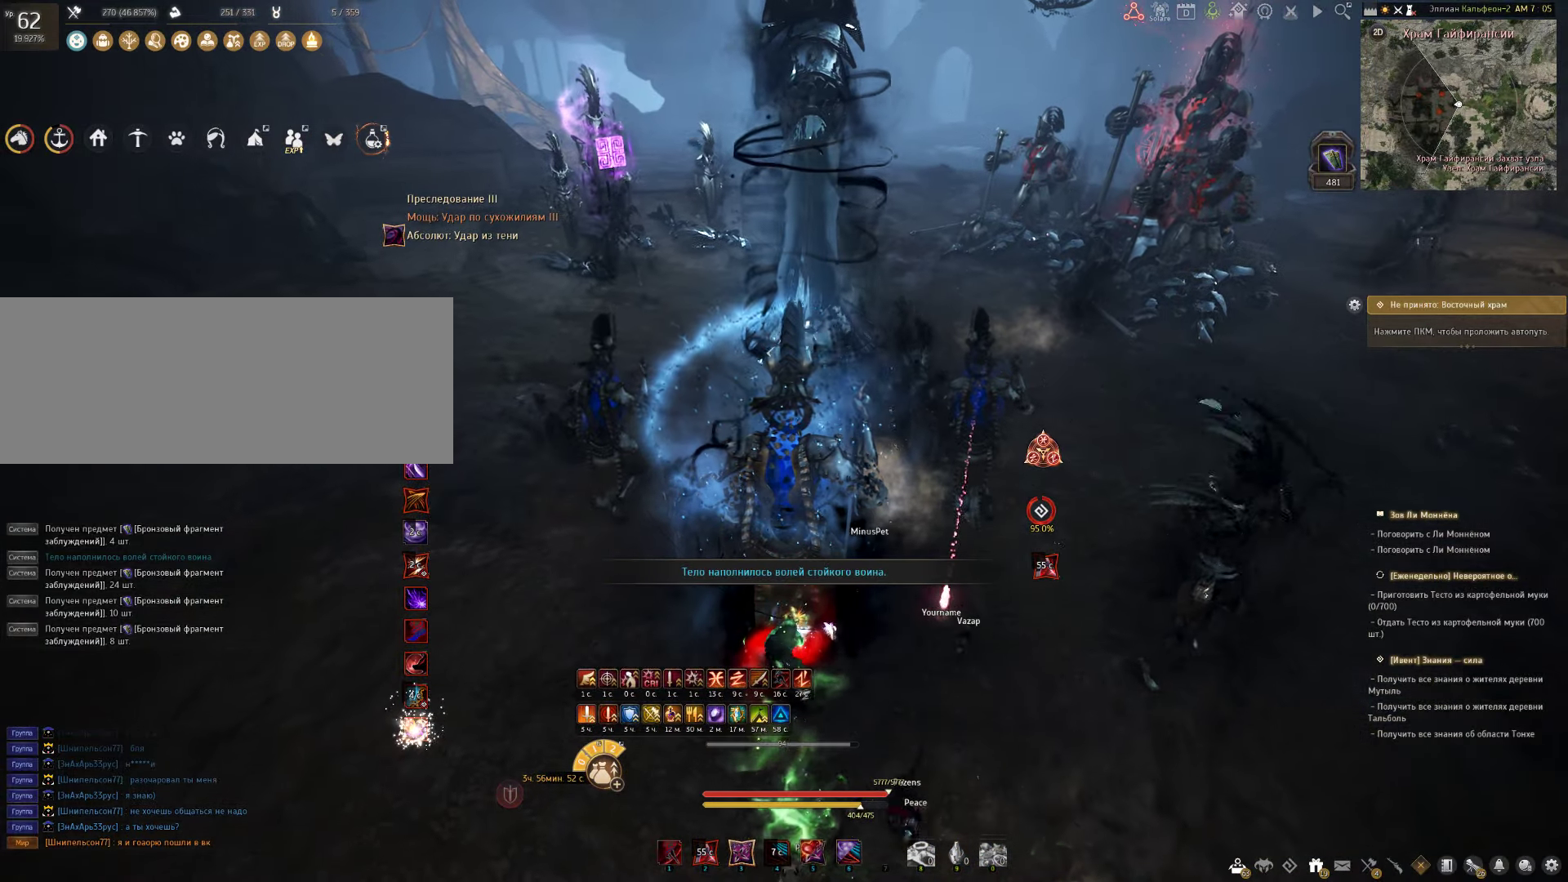
{"keys": ["c", "s"], "mouse": [], "events": [[333, "s", "down"], [367, "c", "down"]]}
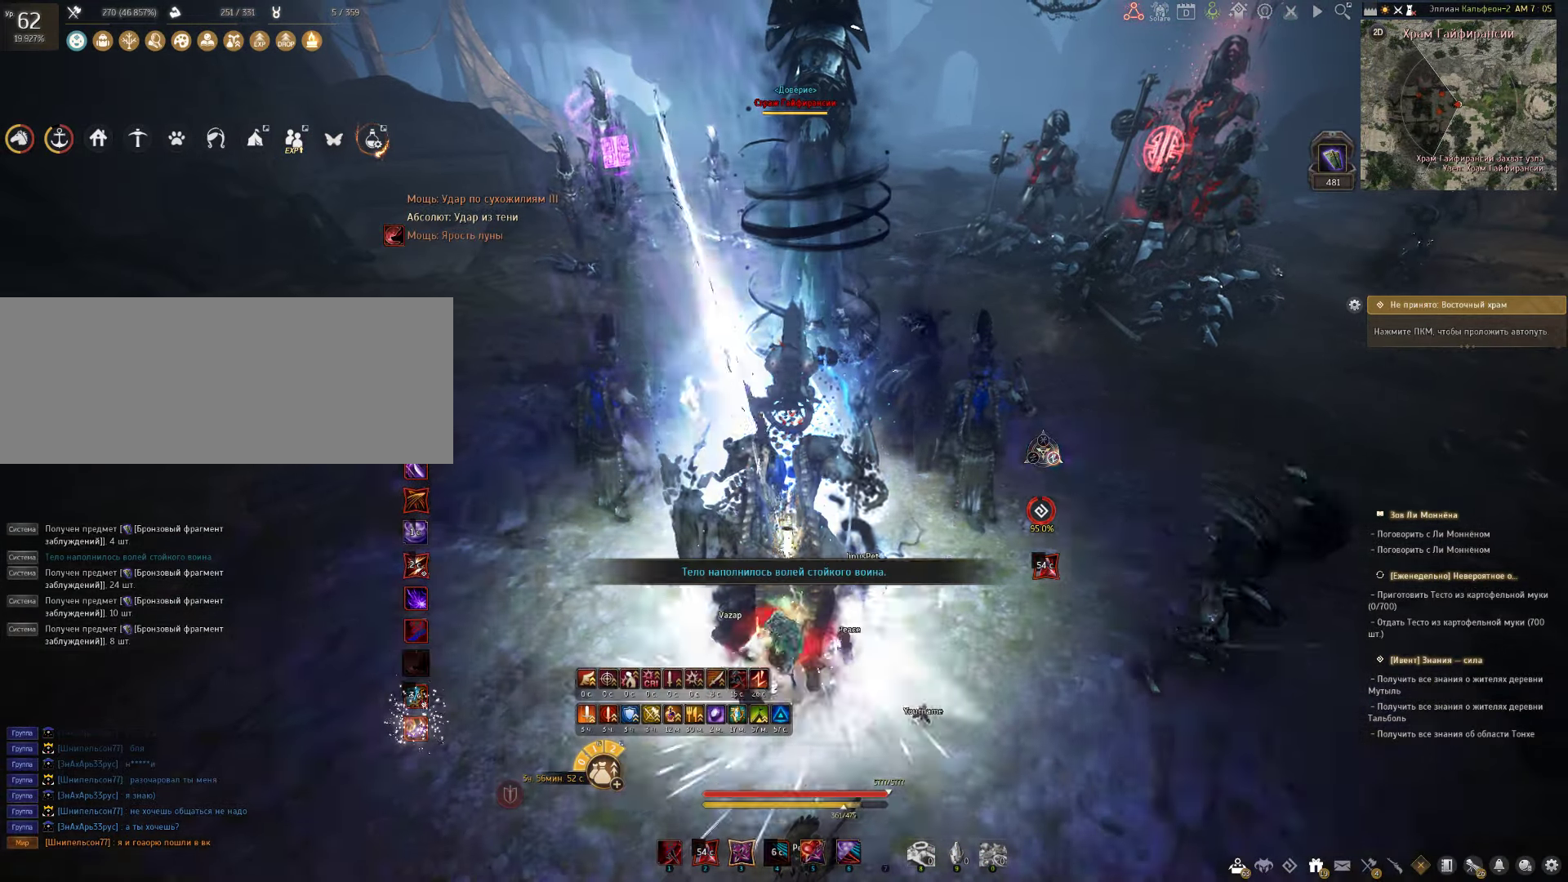
{"keys": ["shift"], "mouse": [], "events": [[267, "c", "up"], [317, "s", "up"], [383, "shift", "down"]]}
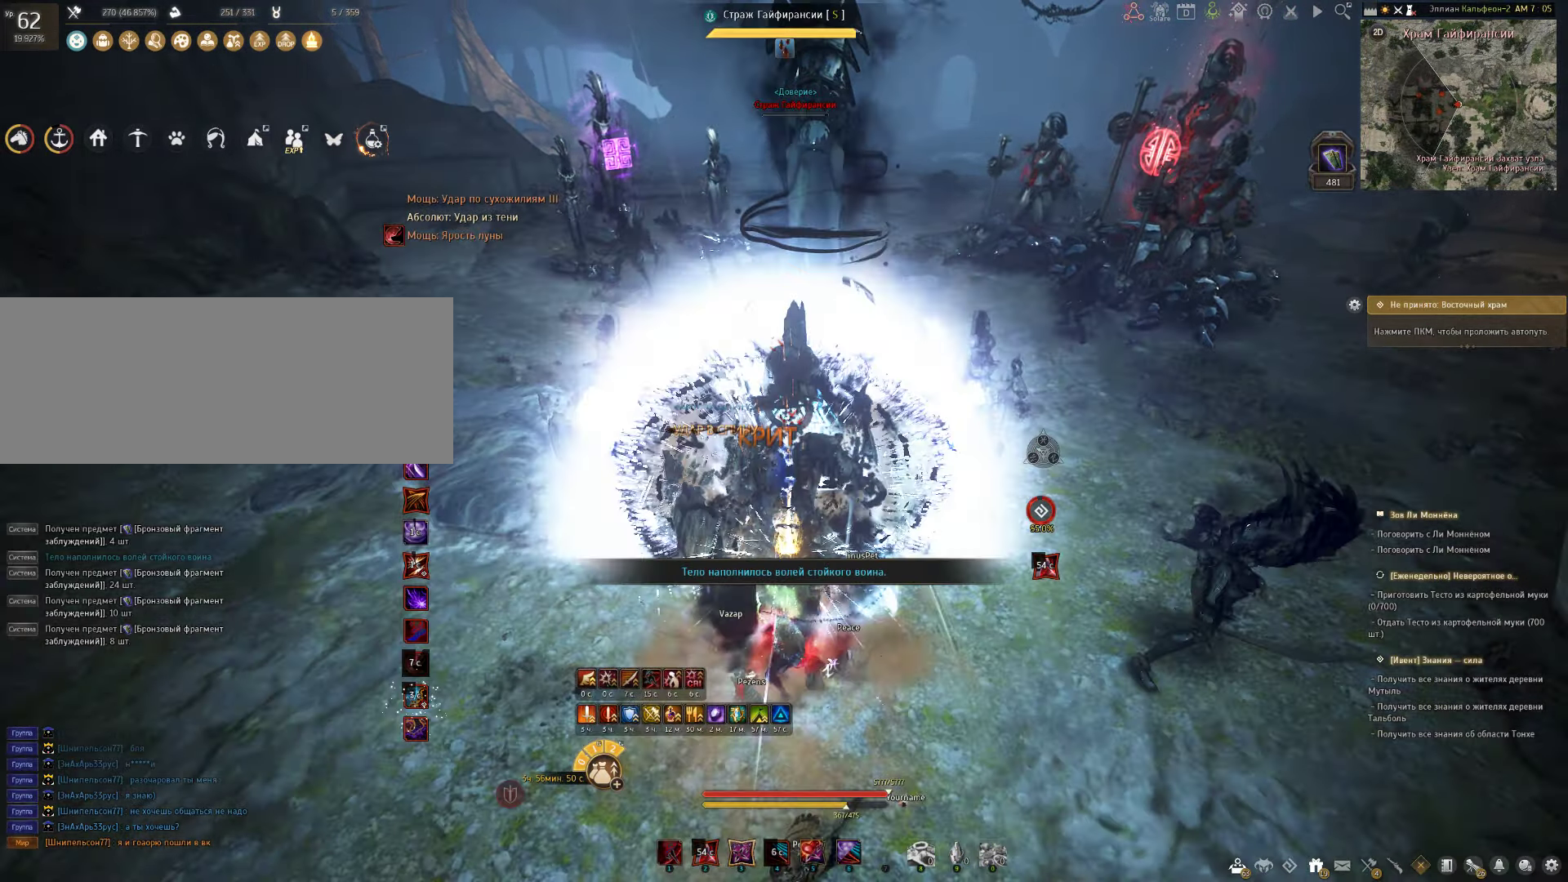
{"keys": ["s"], "mouse": [], "events": [[133, "mouse_left", "down"], [317, "mouse_left", "up"], [433, "shift", "up"], [483, "s", "down"]]}
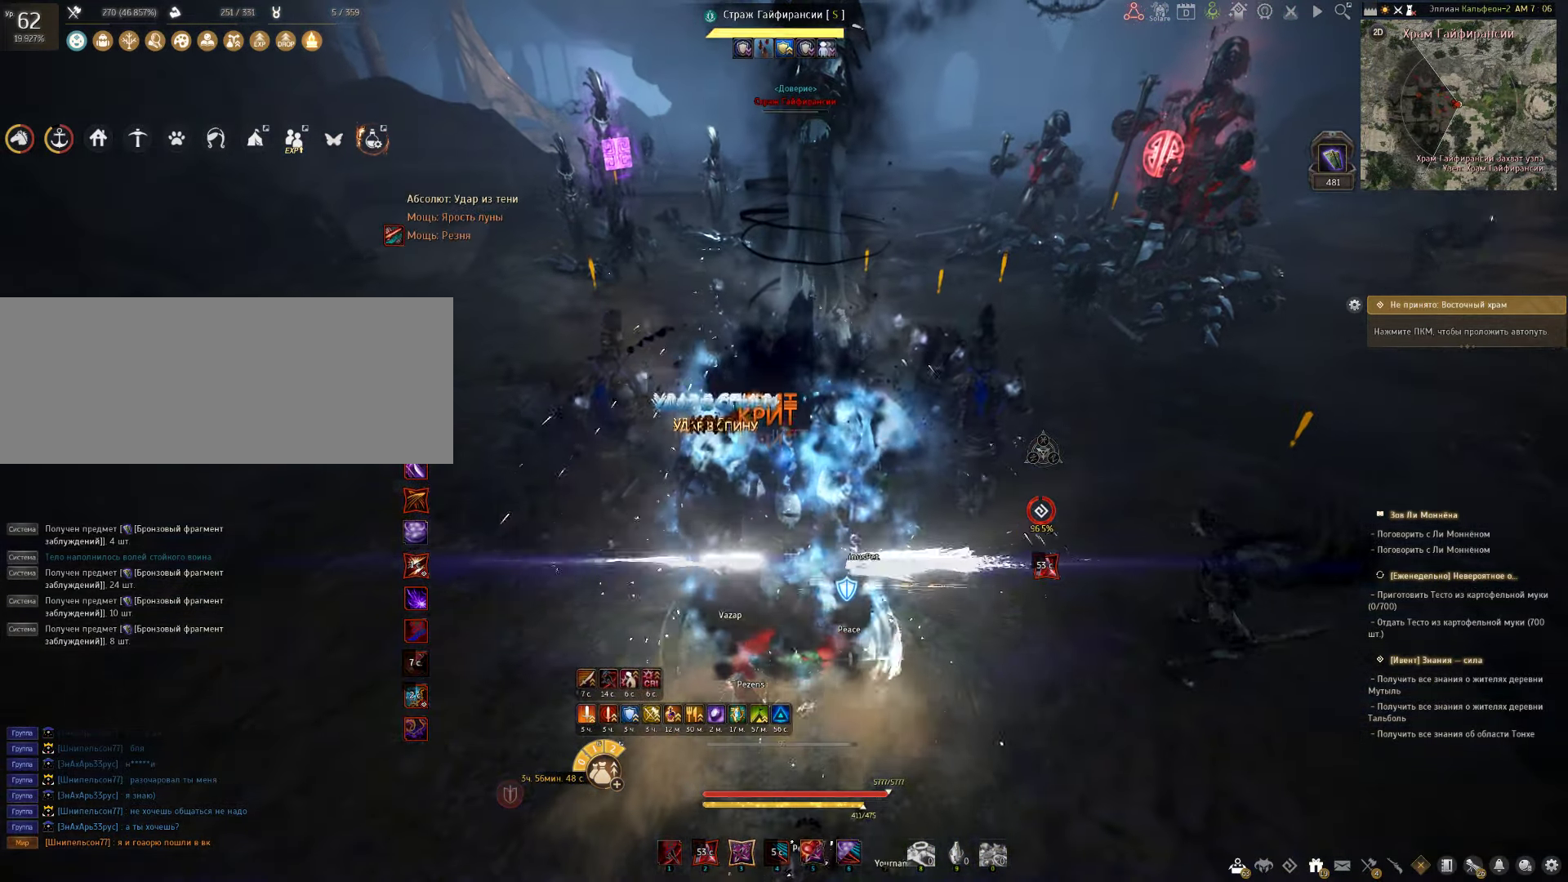
{"keys": ["shift"], "mouse": [], "events": [[67, "mouse_left", "down"], [350, "mouse_left", "up"], [417, "s", "up"], [417, "shift", "down"]]}